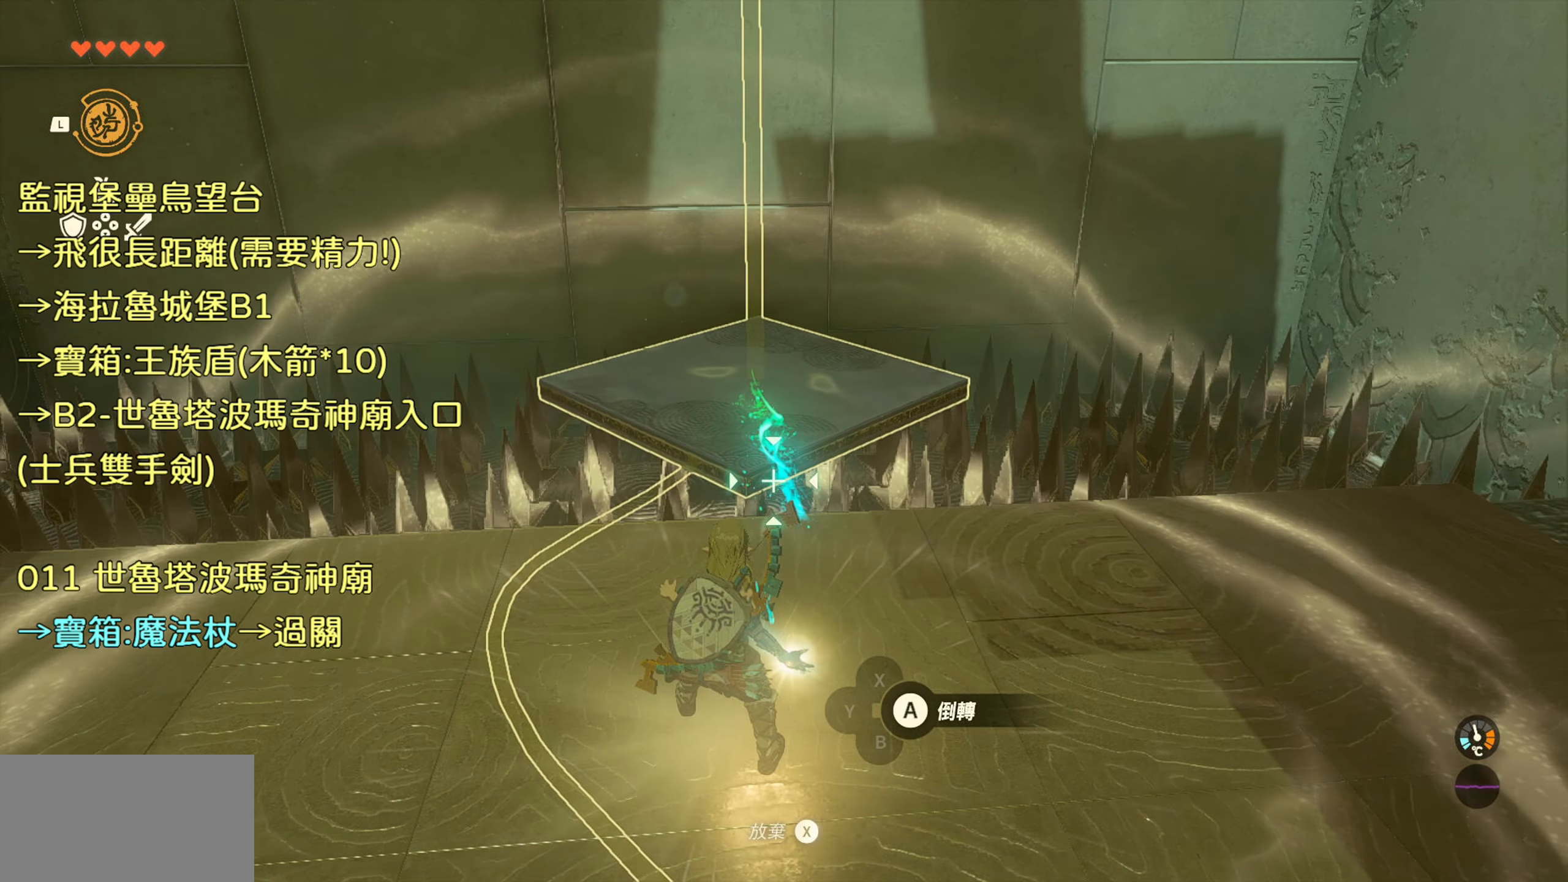
Gameplay with a controller (PlayStation layout); each line is a JSON object with the inputs held at the frame after it. "events" lists button and stick changes between this image and that frame as [ms after this image, input, new state], when the widget could be followed in between.
{"buttons": [], "left_stick": "center", "right_stick": "center", "events": [[200, "CIRCLE", "down"], [350, "CIRCLE", "up"]]}
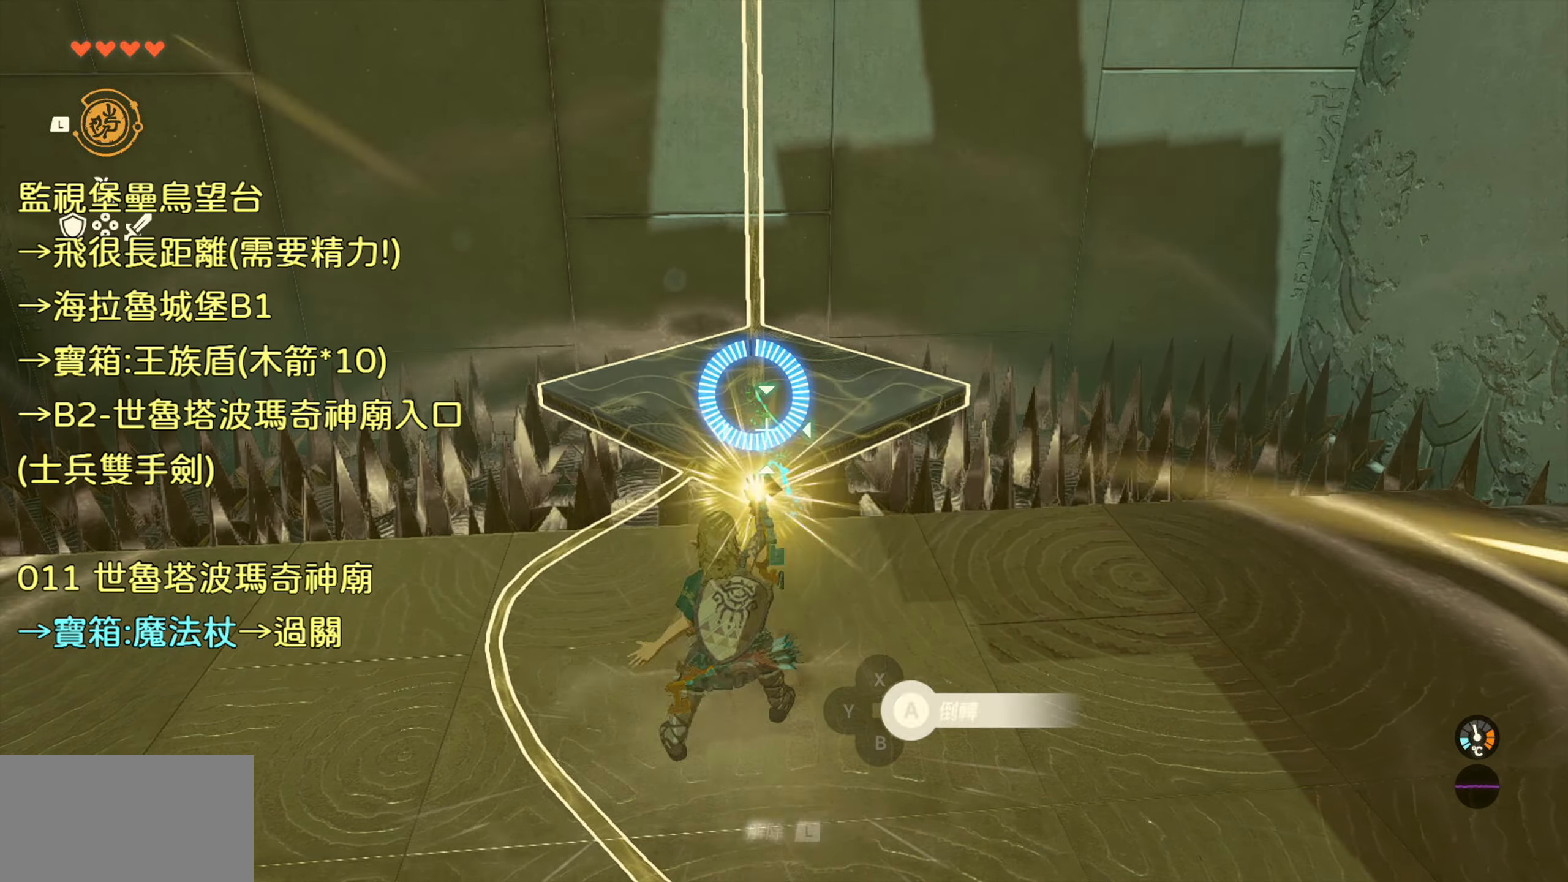
{"buttons": [], "left_stick": "up", "right_stick": "center", "events": [[117, "left_stick", "up"], [267, "right_stick", "down"], [450, "right_stick", "center"]]}
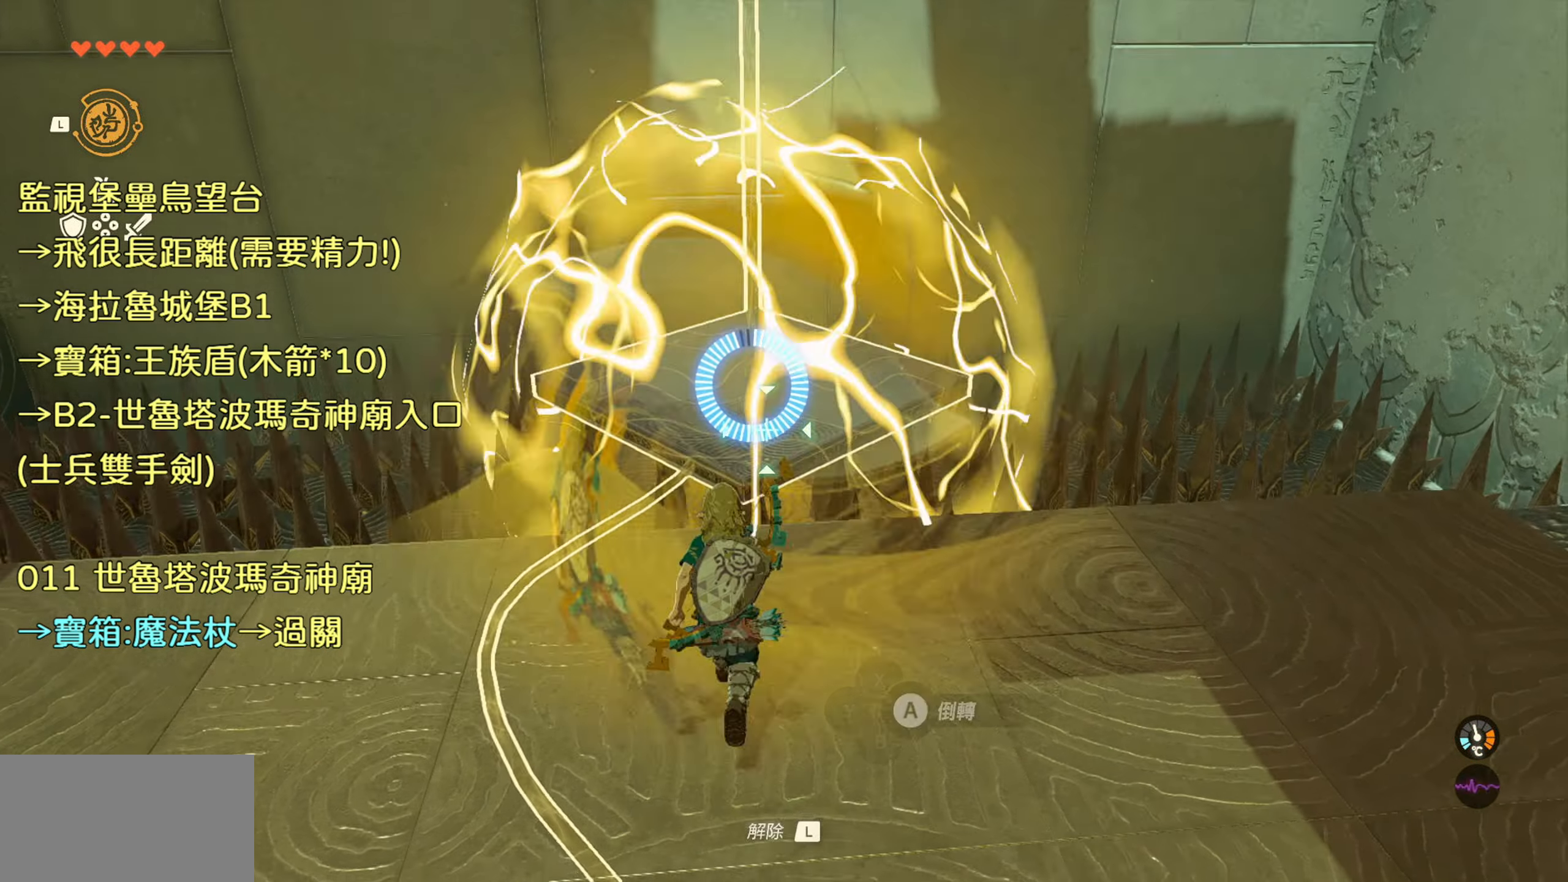
{"buttons": [], "left_stick": "up", "right_stick": "center", "events": [[267, "CROSS", "down"], [450, "CROSS", "up"]]}
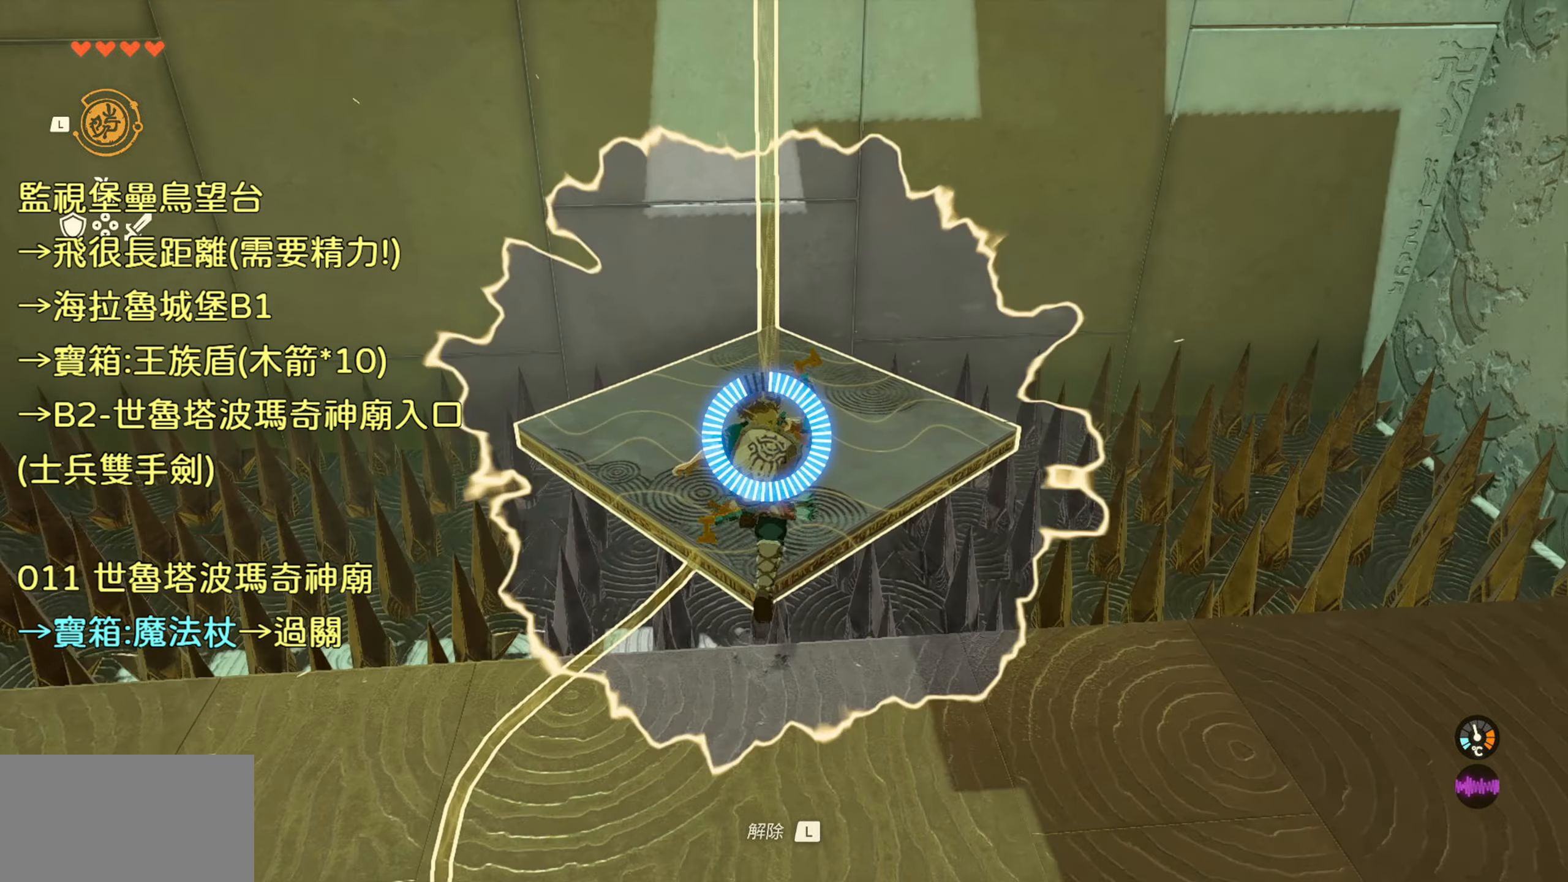
{"buttons": [], "left_stick": "center", "right_stick": "center", "events": [[167, "left_stick", "center"]]}
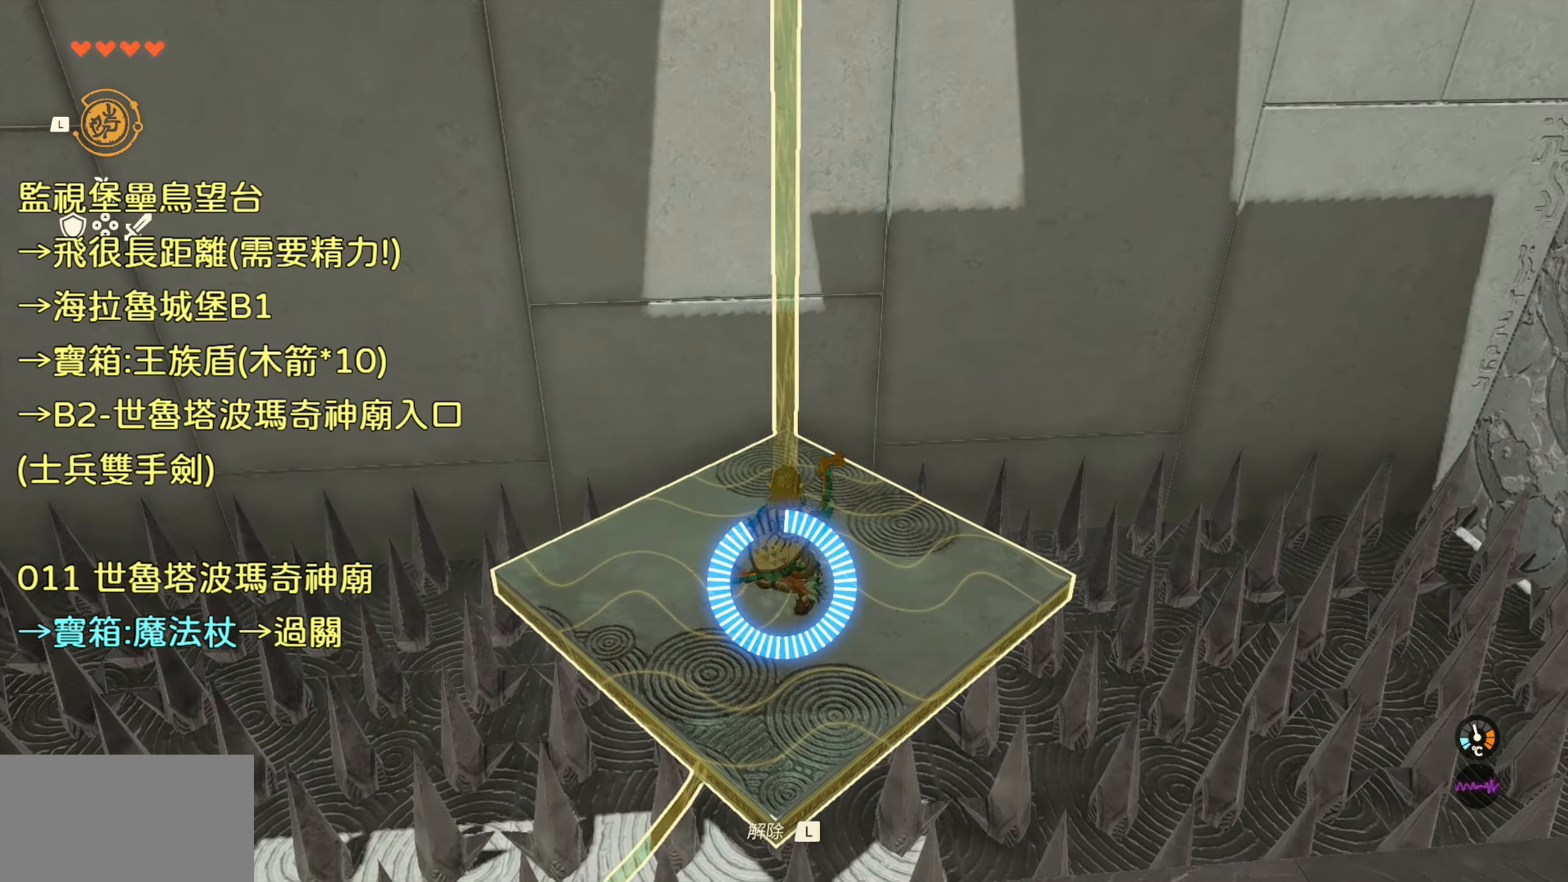
{"buttons": [], "left_stick": "center", "right_stick": "center", "events": []}
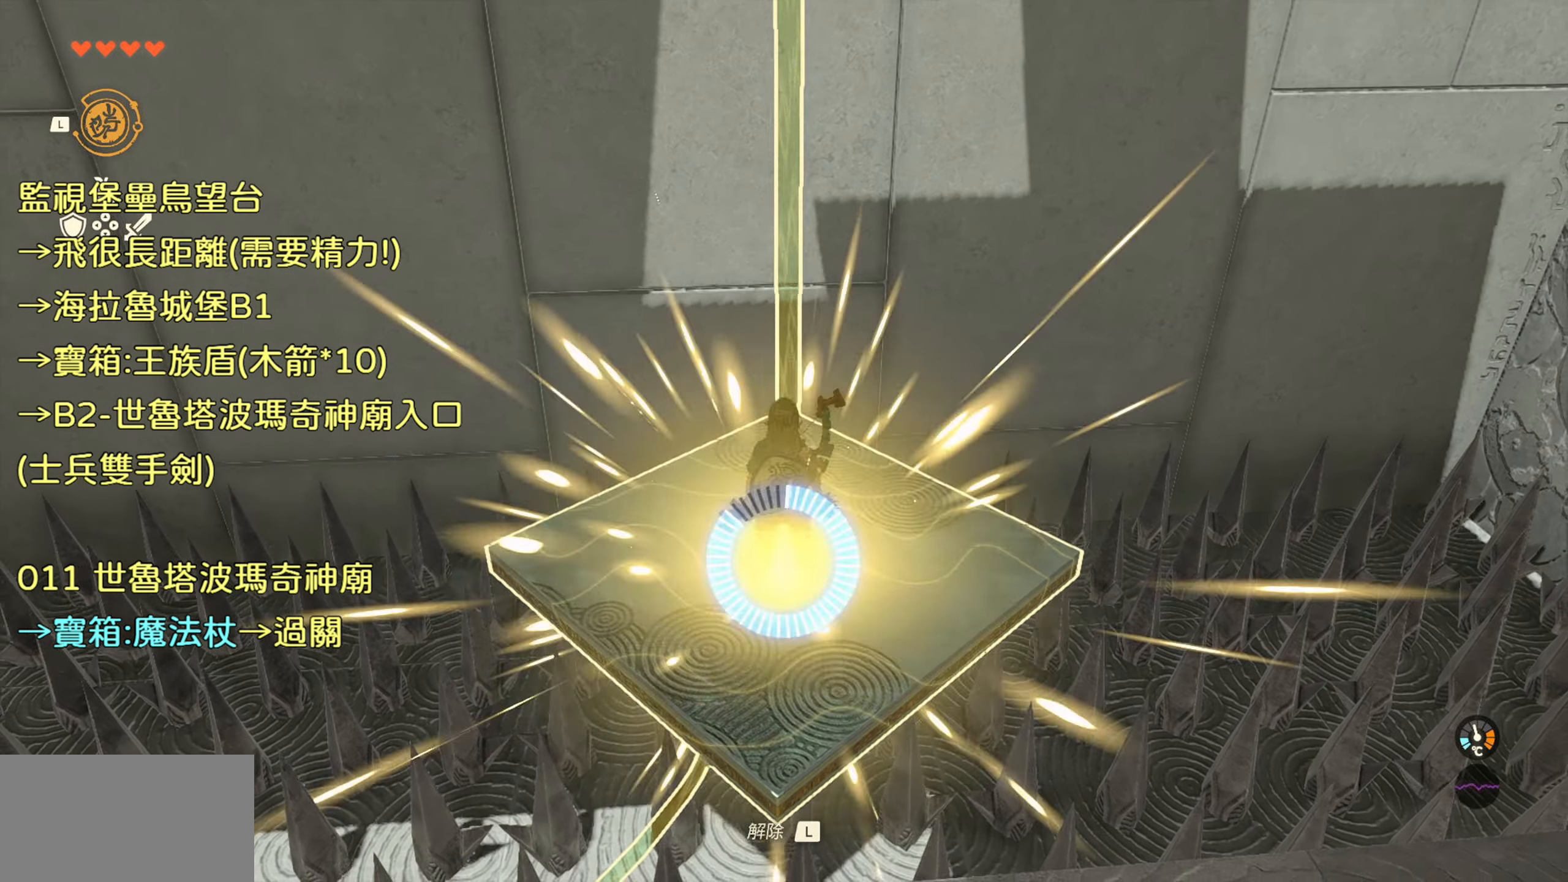
{"buttons": [], "left_stick": "center", "right_stick": "center", "events": []}
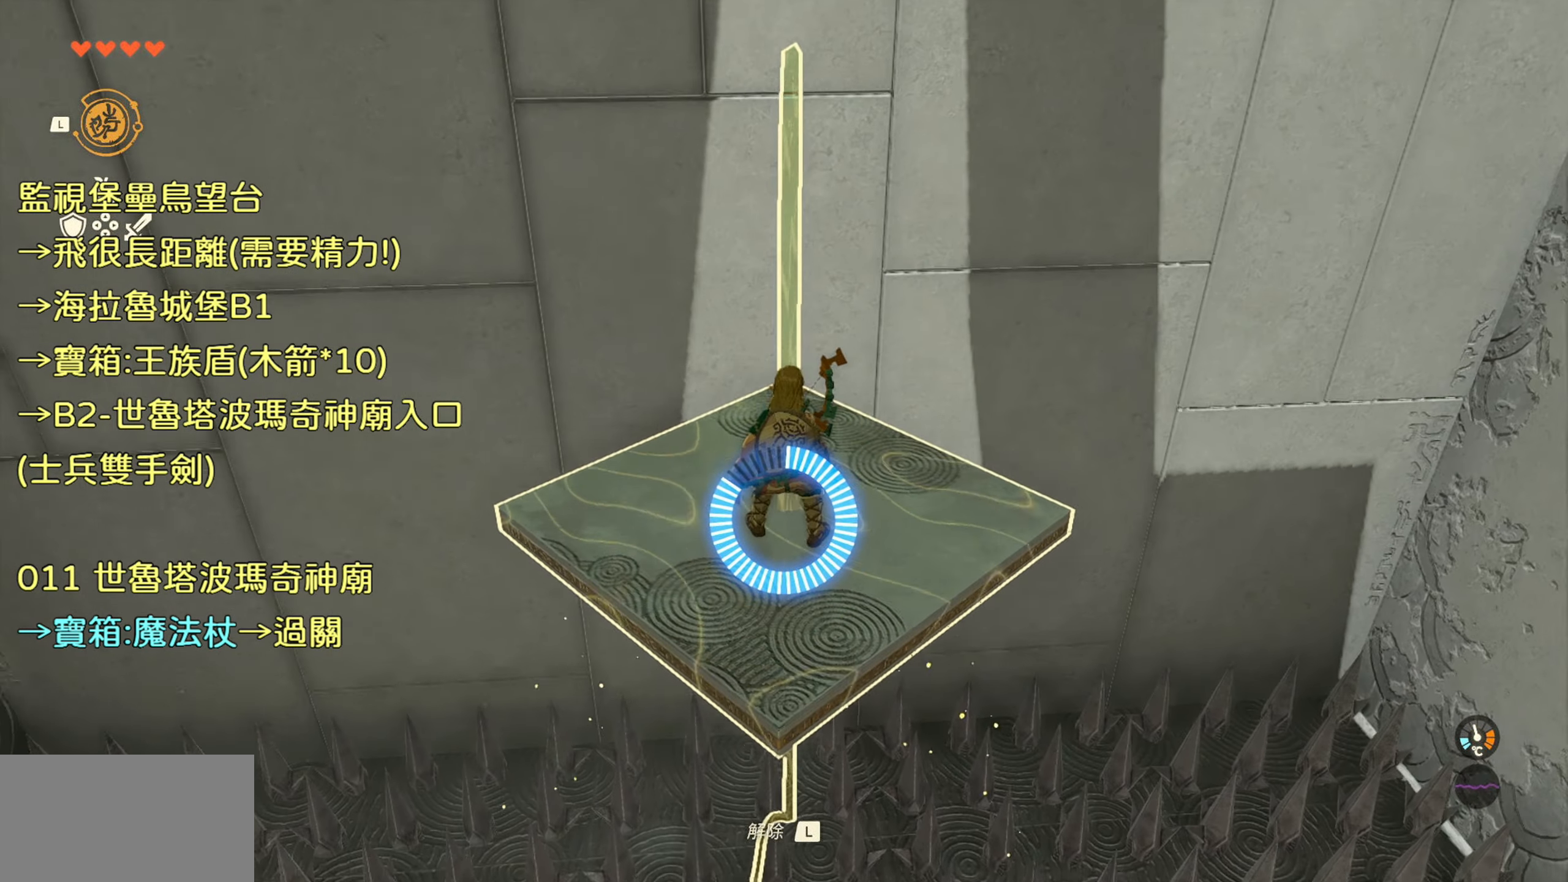
{"buttons": [], "left_stick": "center", "right_stick": "center", "events": []}
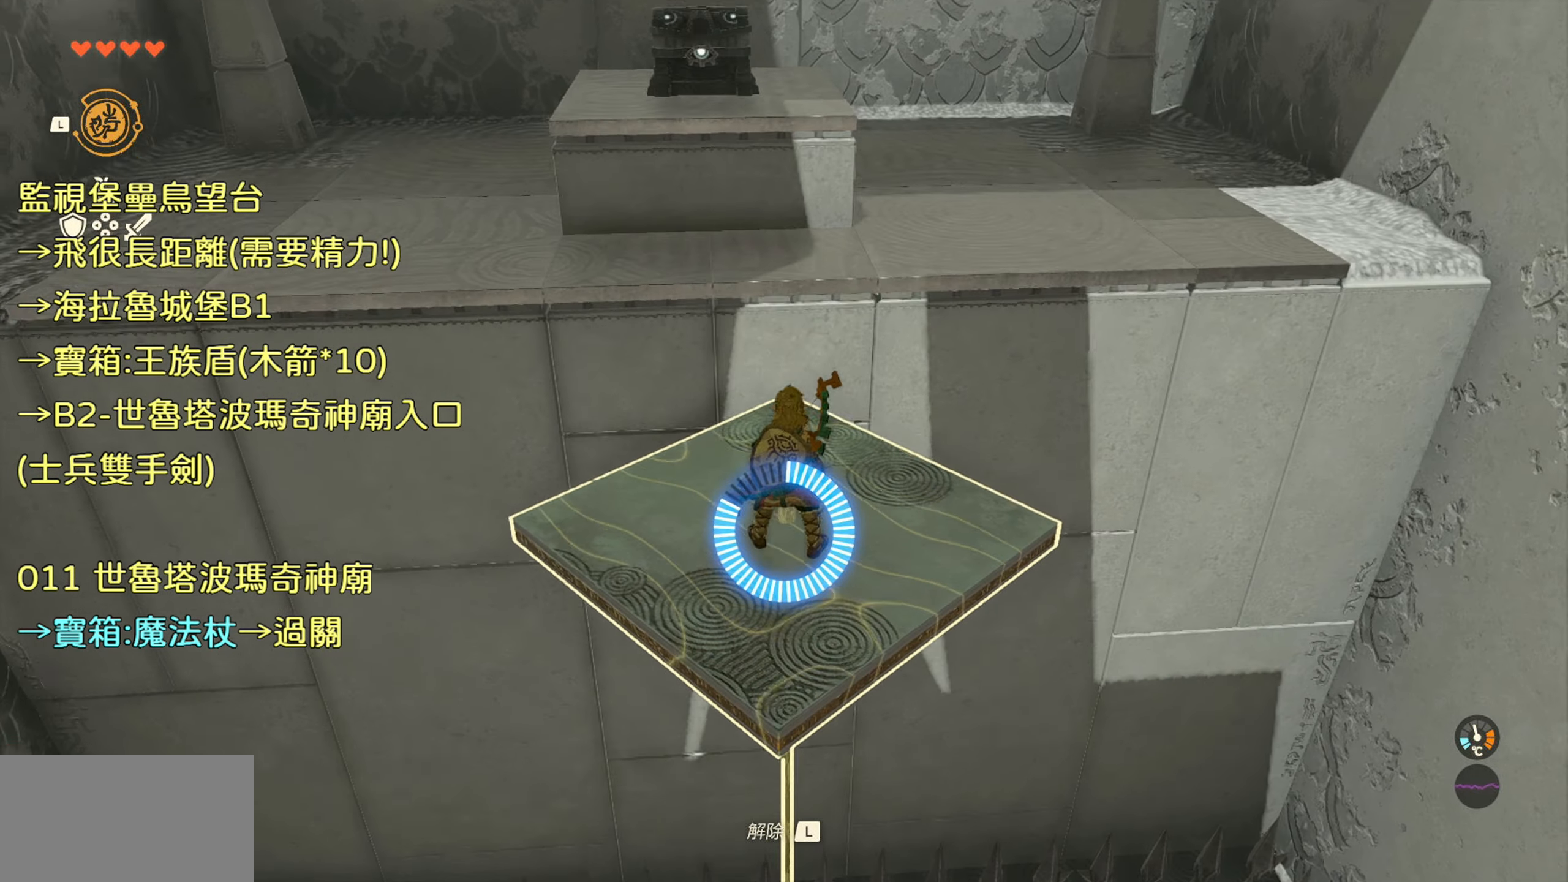
{"buttons": [], "left_stick": "up", "right_stick": "center", "events": [[167, "left_stick", "up"]]}
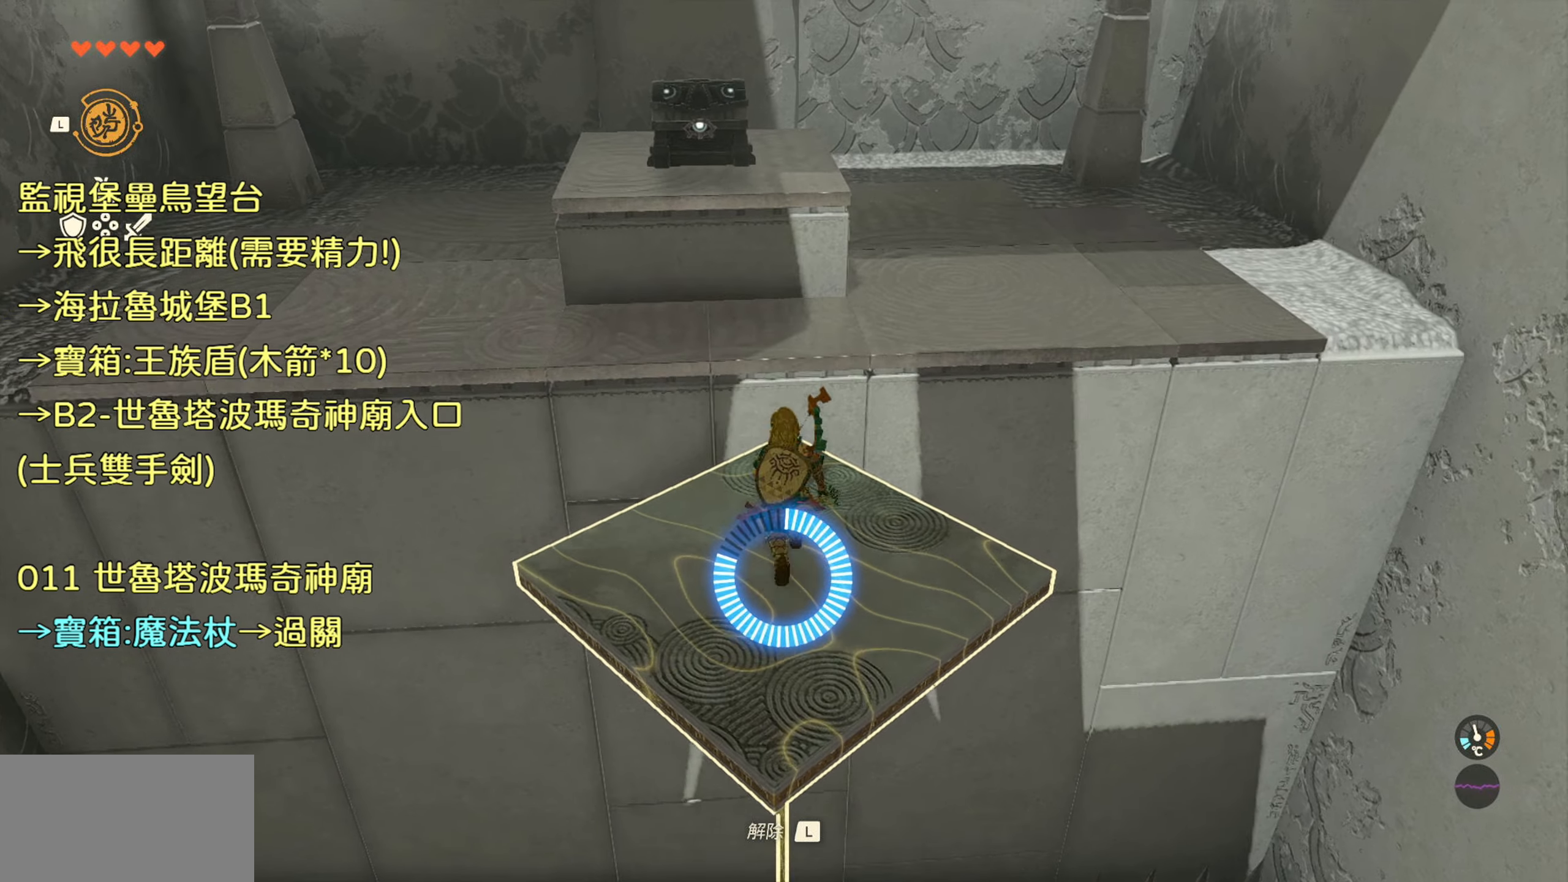
{"buttons": [], "left_stick": "up", "right_stick": "center", "events": [[100, "CROSS", "down"], [300, "CROSS", "up"]]}
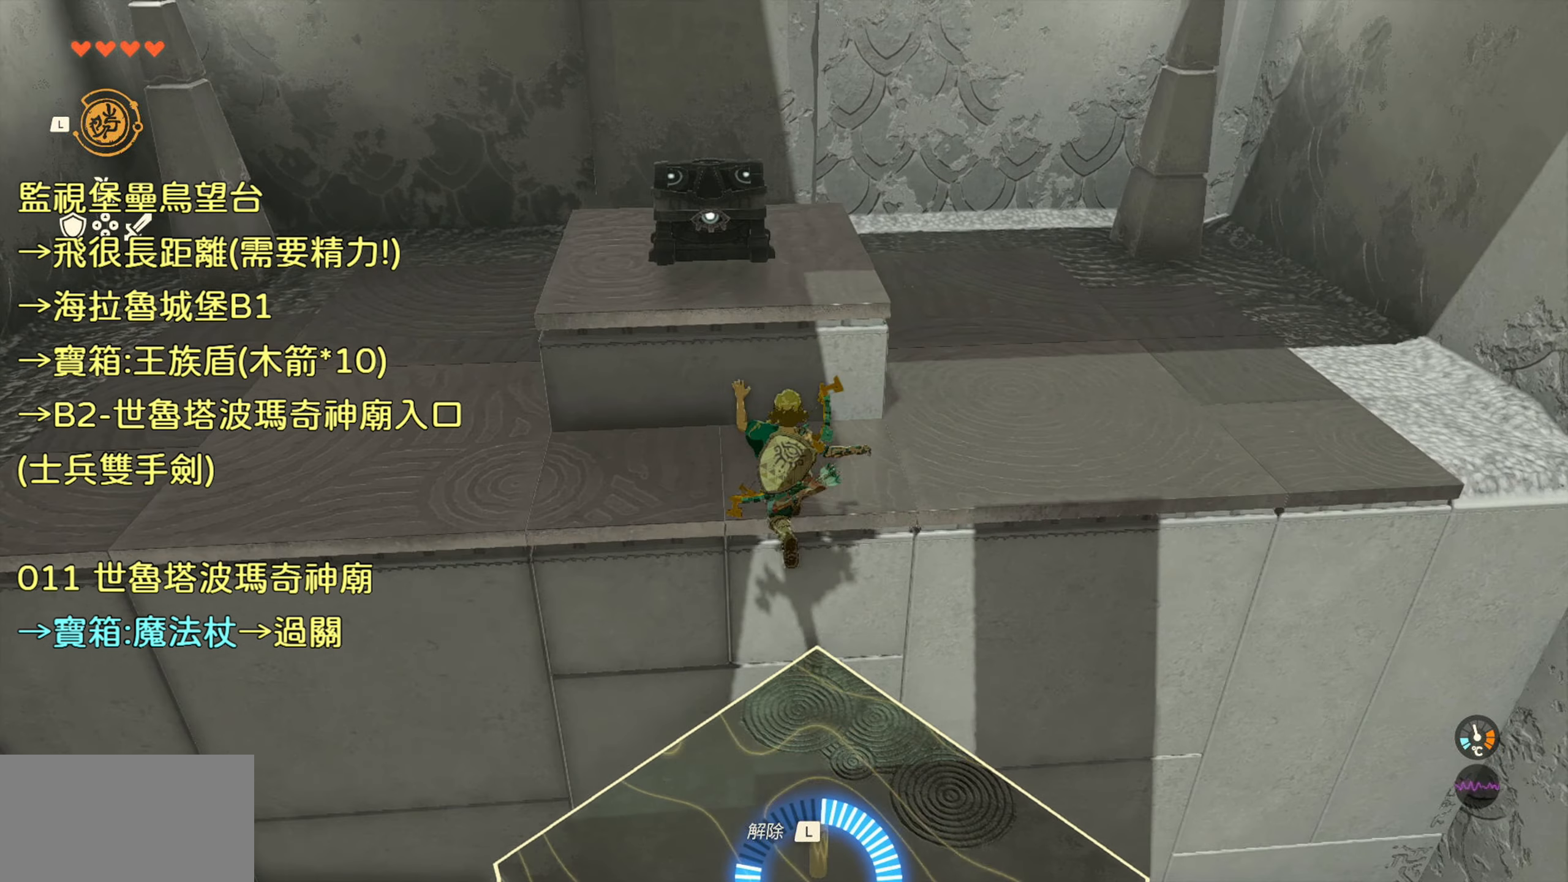
{"buttons": [], "left_stick": "center", "right_stick": "center", "events": [[350, "left_stick", "center"]]}
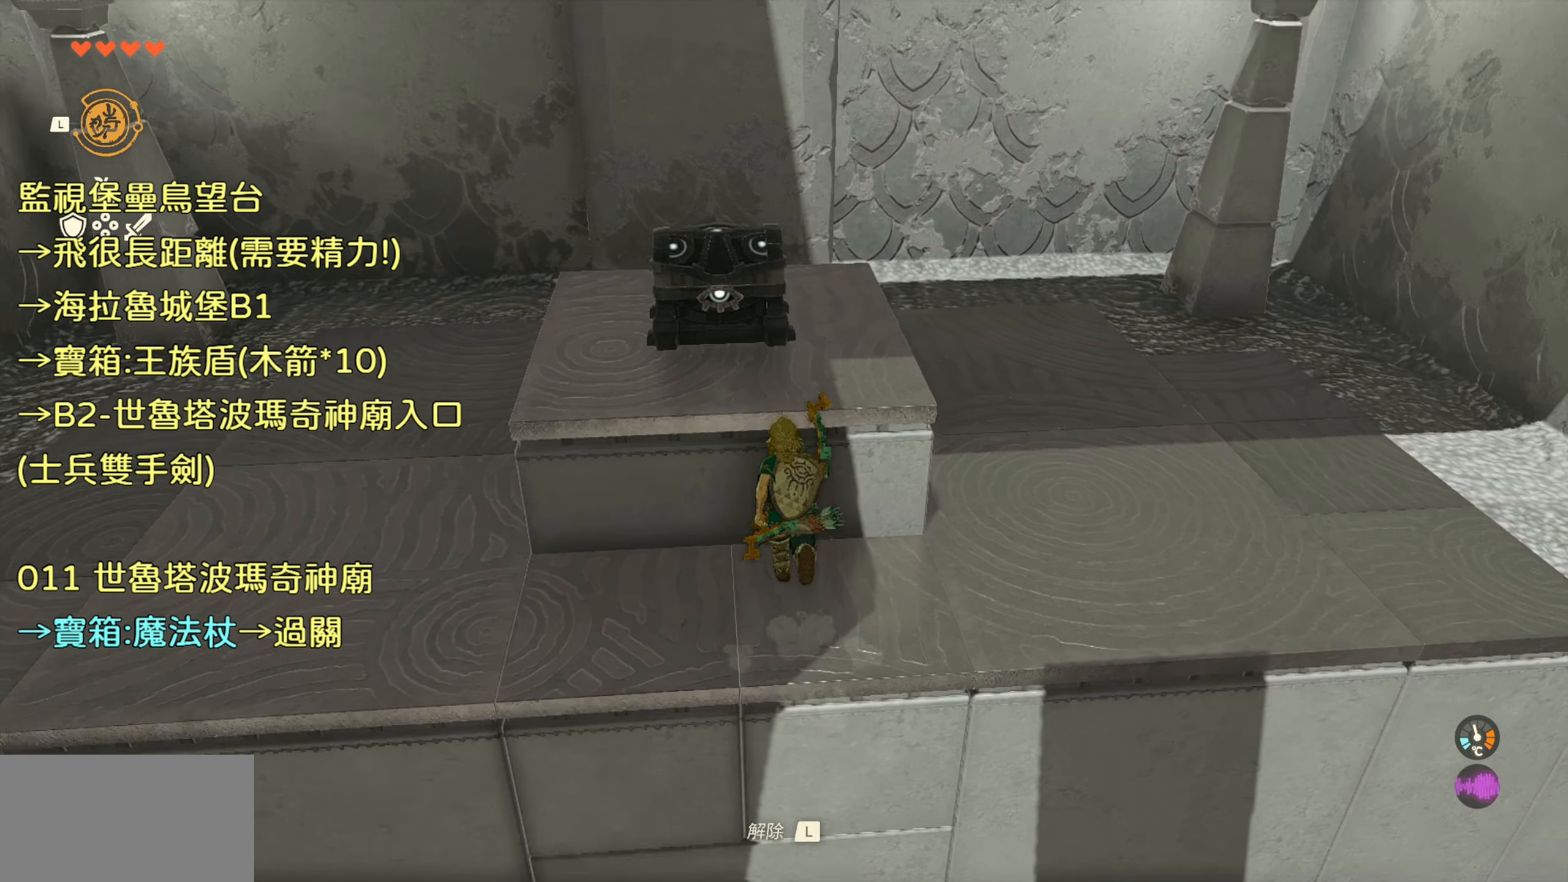
{"buttons": [], "left_stick": "center", "right_stick": "center", "events": [[84, "L1", "down"], [200, "L1", "up"]]}
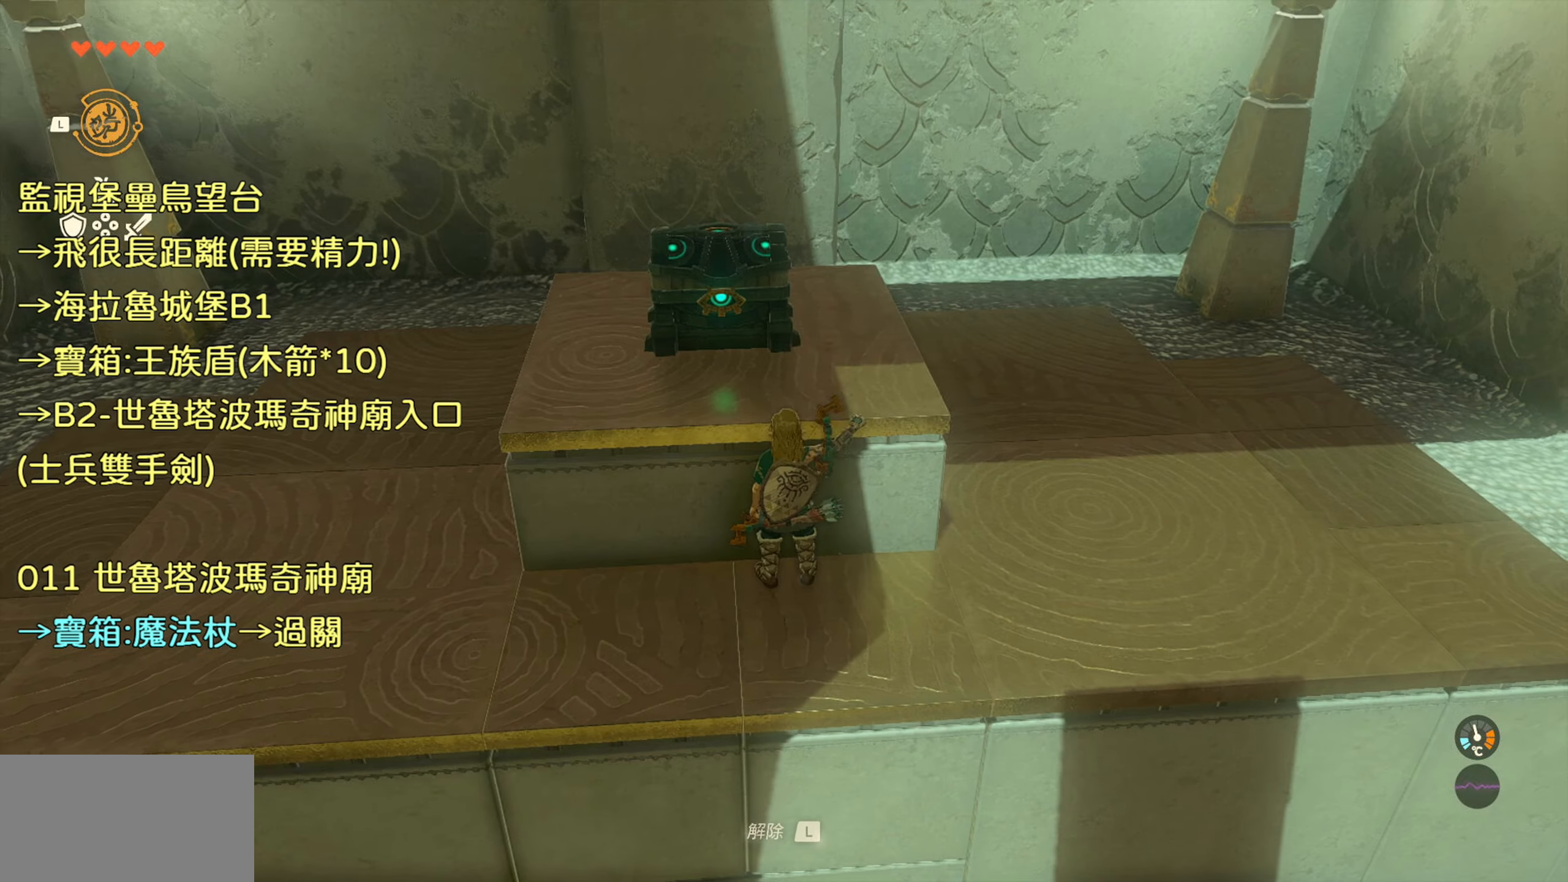
{"buttons": [], "left_stick": "center", "right_stick": "center", "events": []}
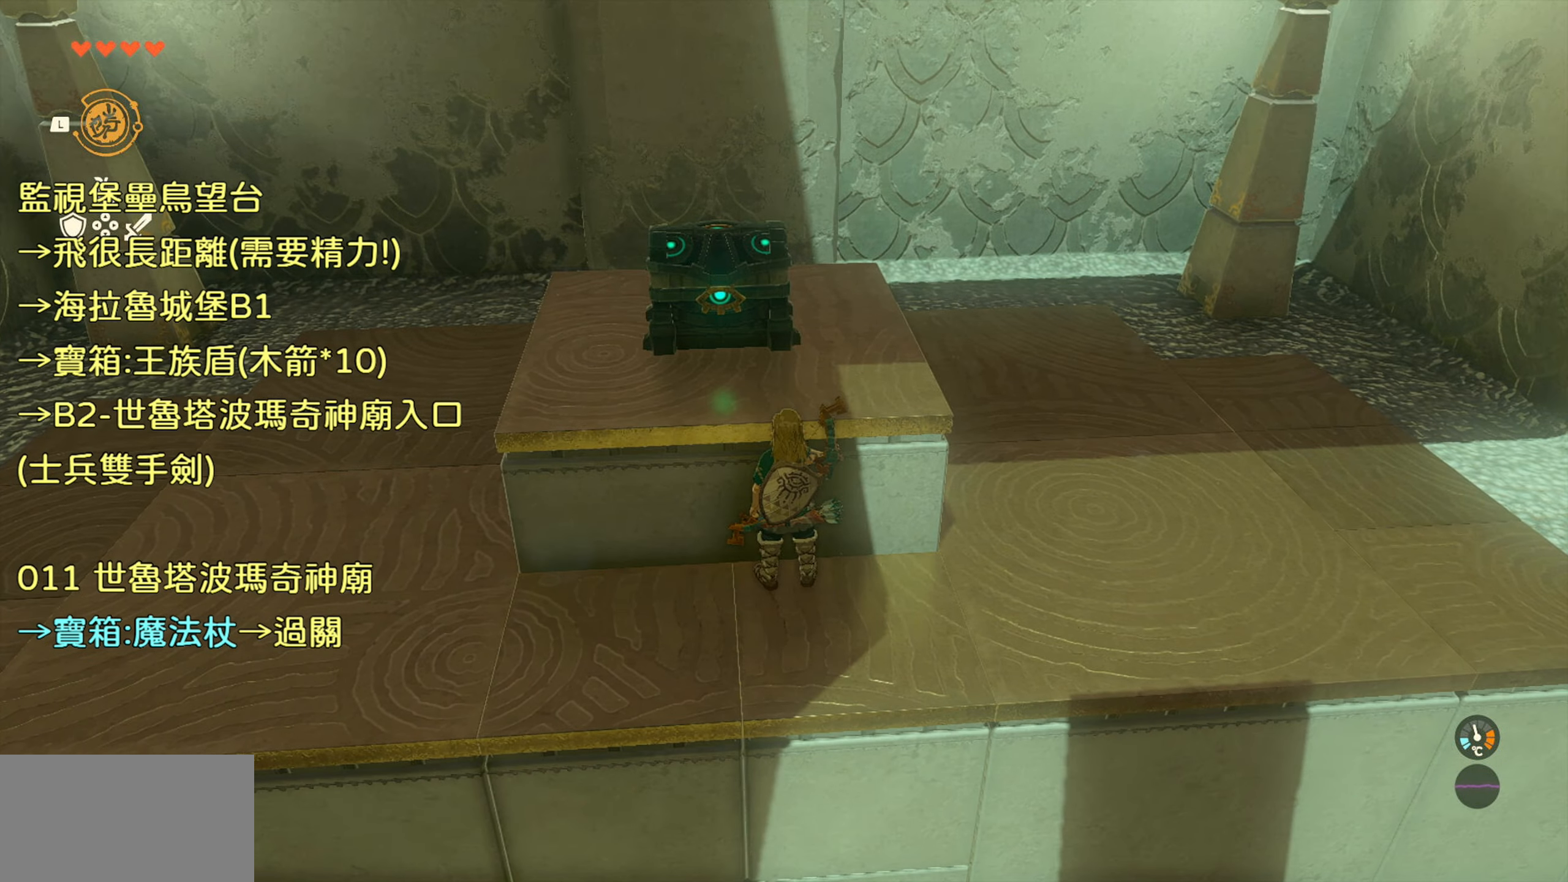
{"buttons": [], "left_stick": "up", "right_stick": "center", "events": [[17, "left_stick", "up"], [217, "CROSS", "down"], [417, "CROSS", "up"]]}
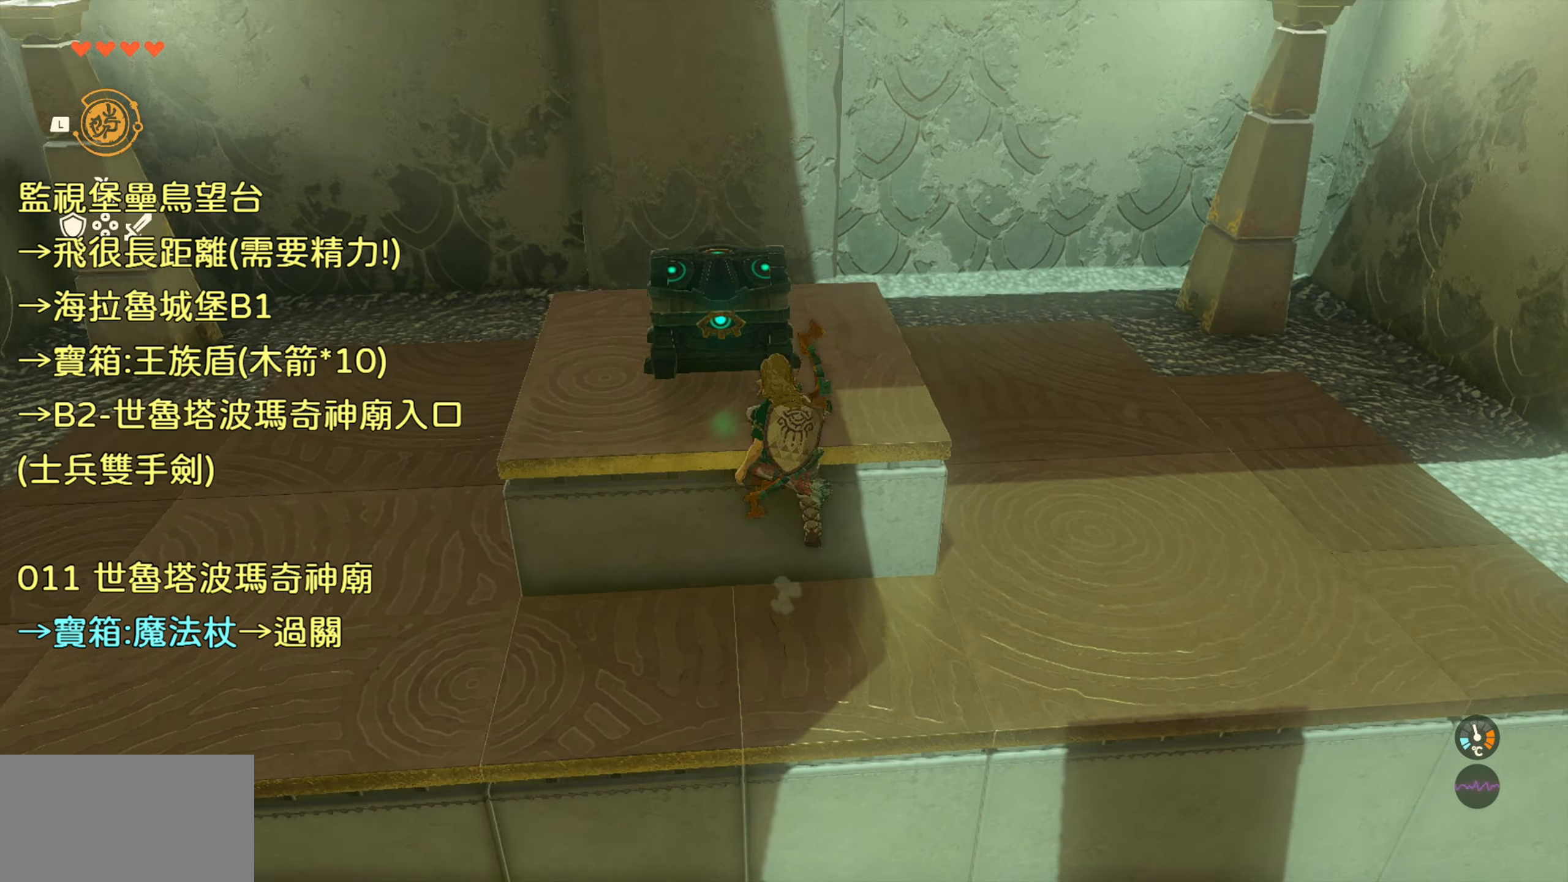
{"buttons": [], "left_stick": "center", "right_stick": "center", "events": [[300, "left_stick", "center"], [350, "CIRCLE", "down"], [484, "CIRCLE", "up"]]}
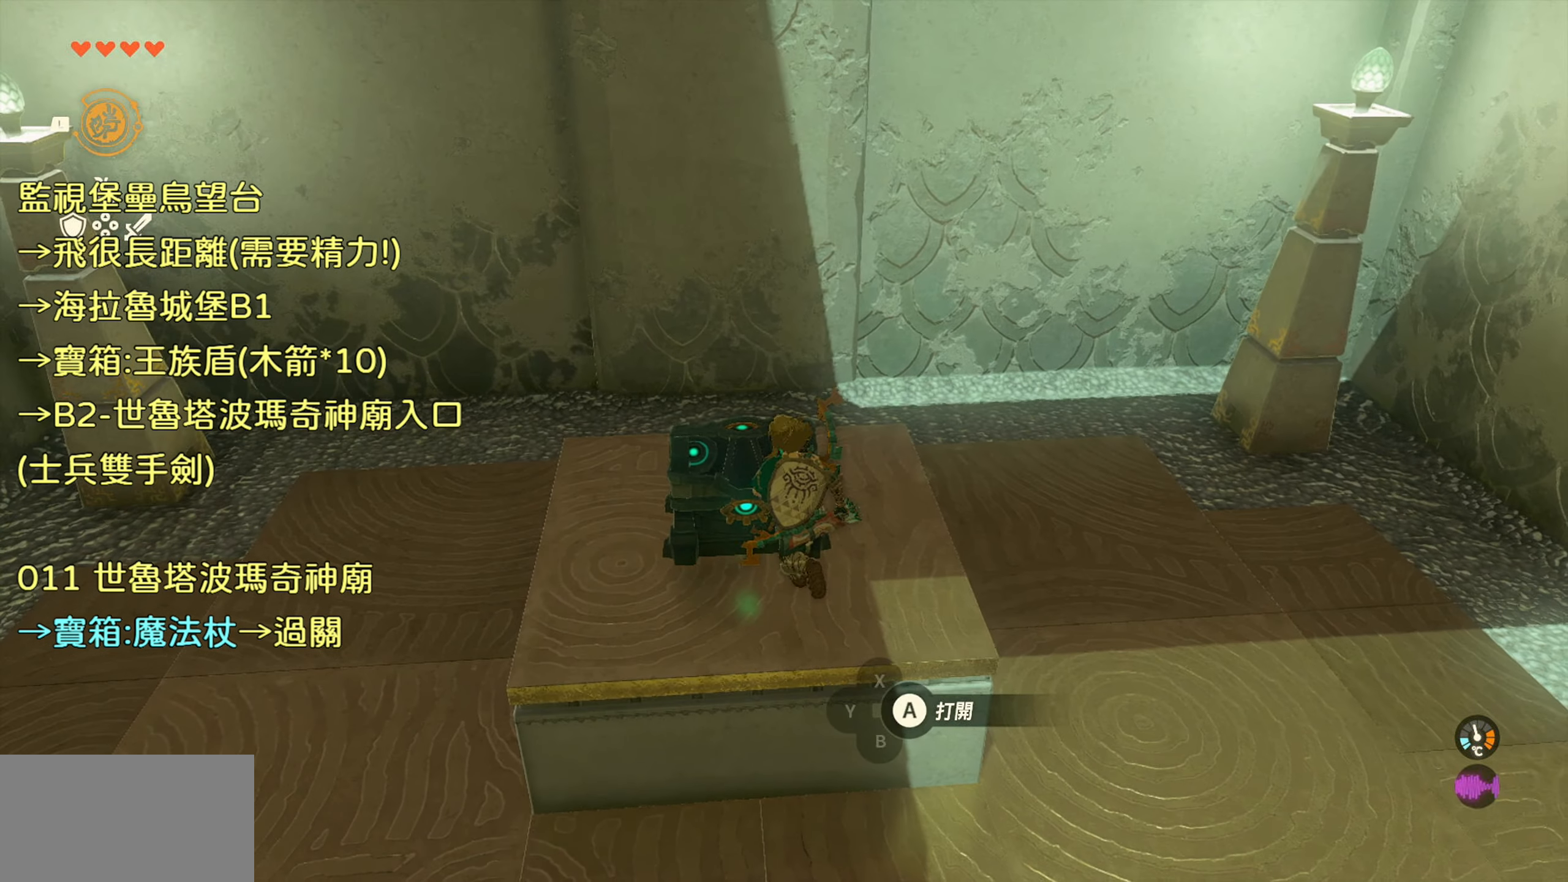
{"buttons": [], "left_stick": "center", "right_stick": "center", "events": [[67, "CIRCLE", "down"], [167, "CIRCLE", "up"]]}
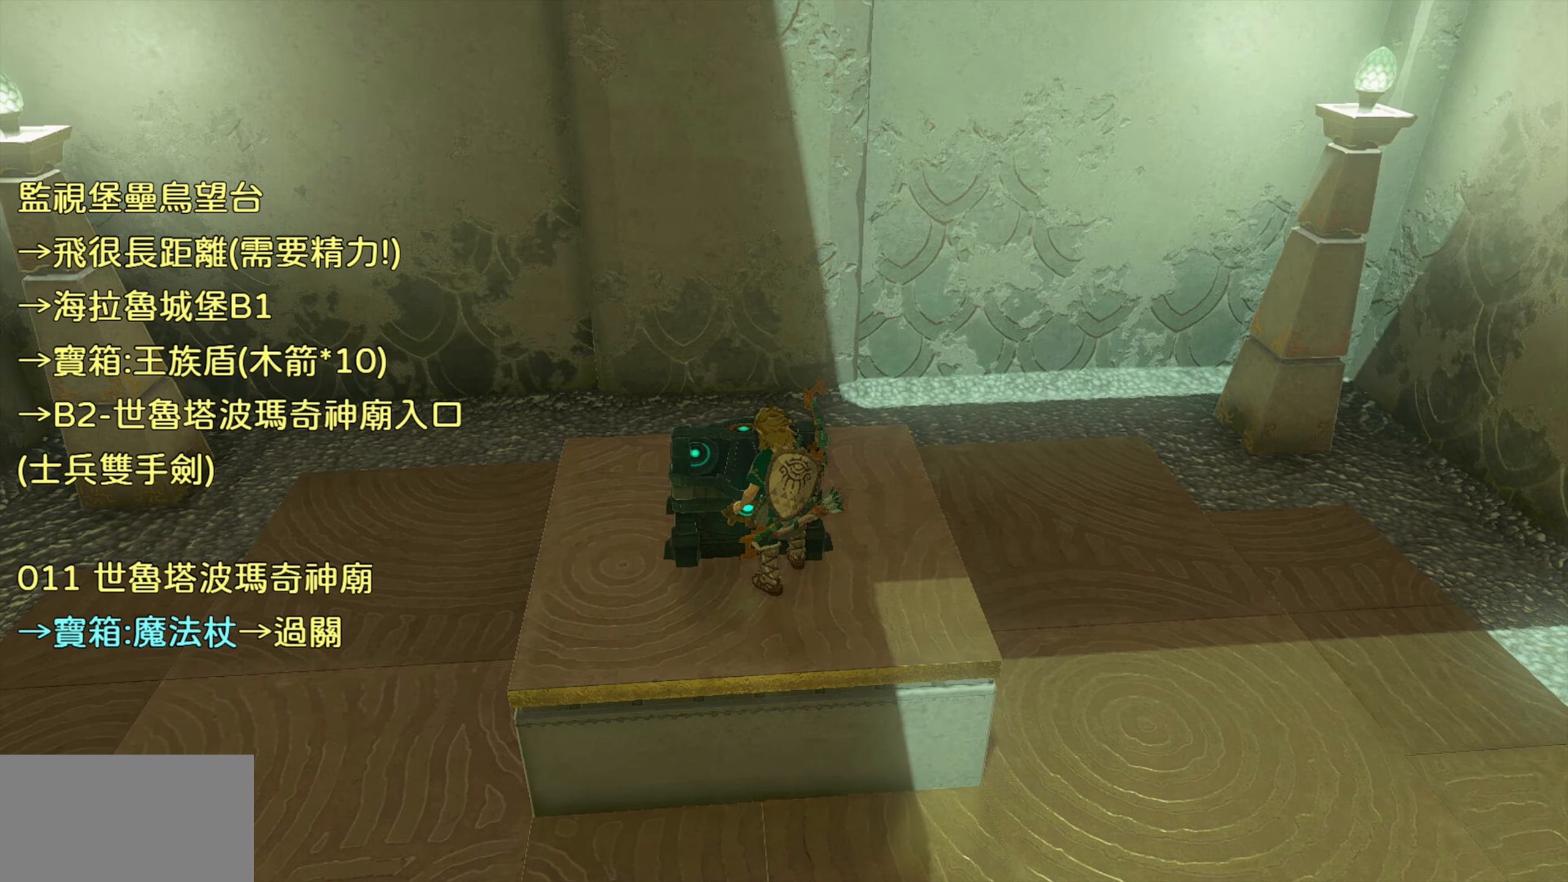
{"buttons": [], "left_stick": "center", "right_stick": "center", "events": []}
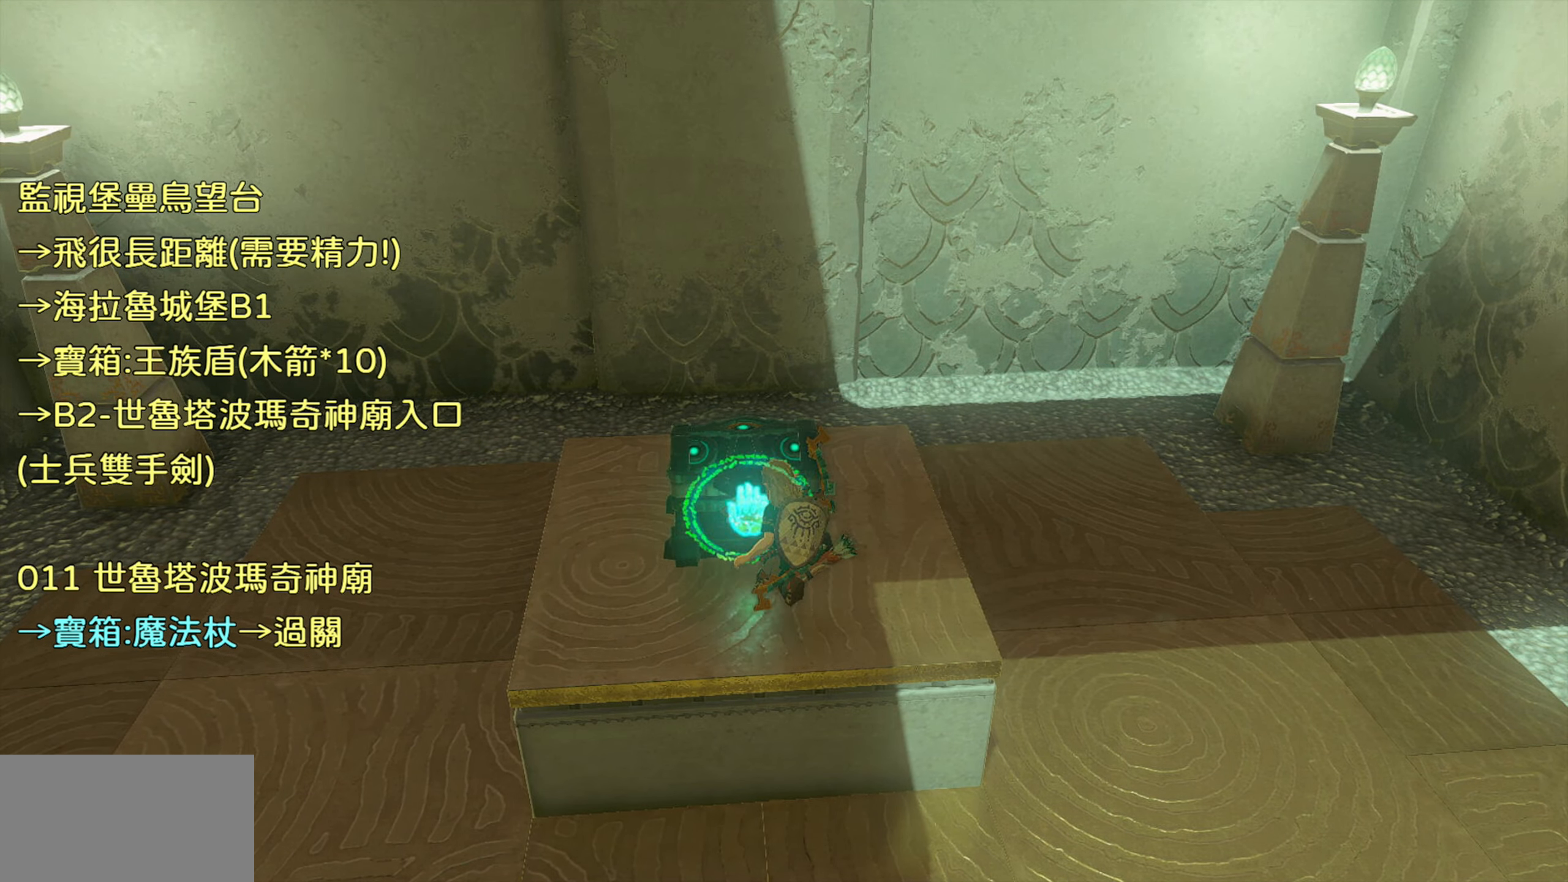
{"buttons": [], "left_stick": "center", "right_stick": "center", "events": []}
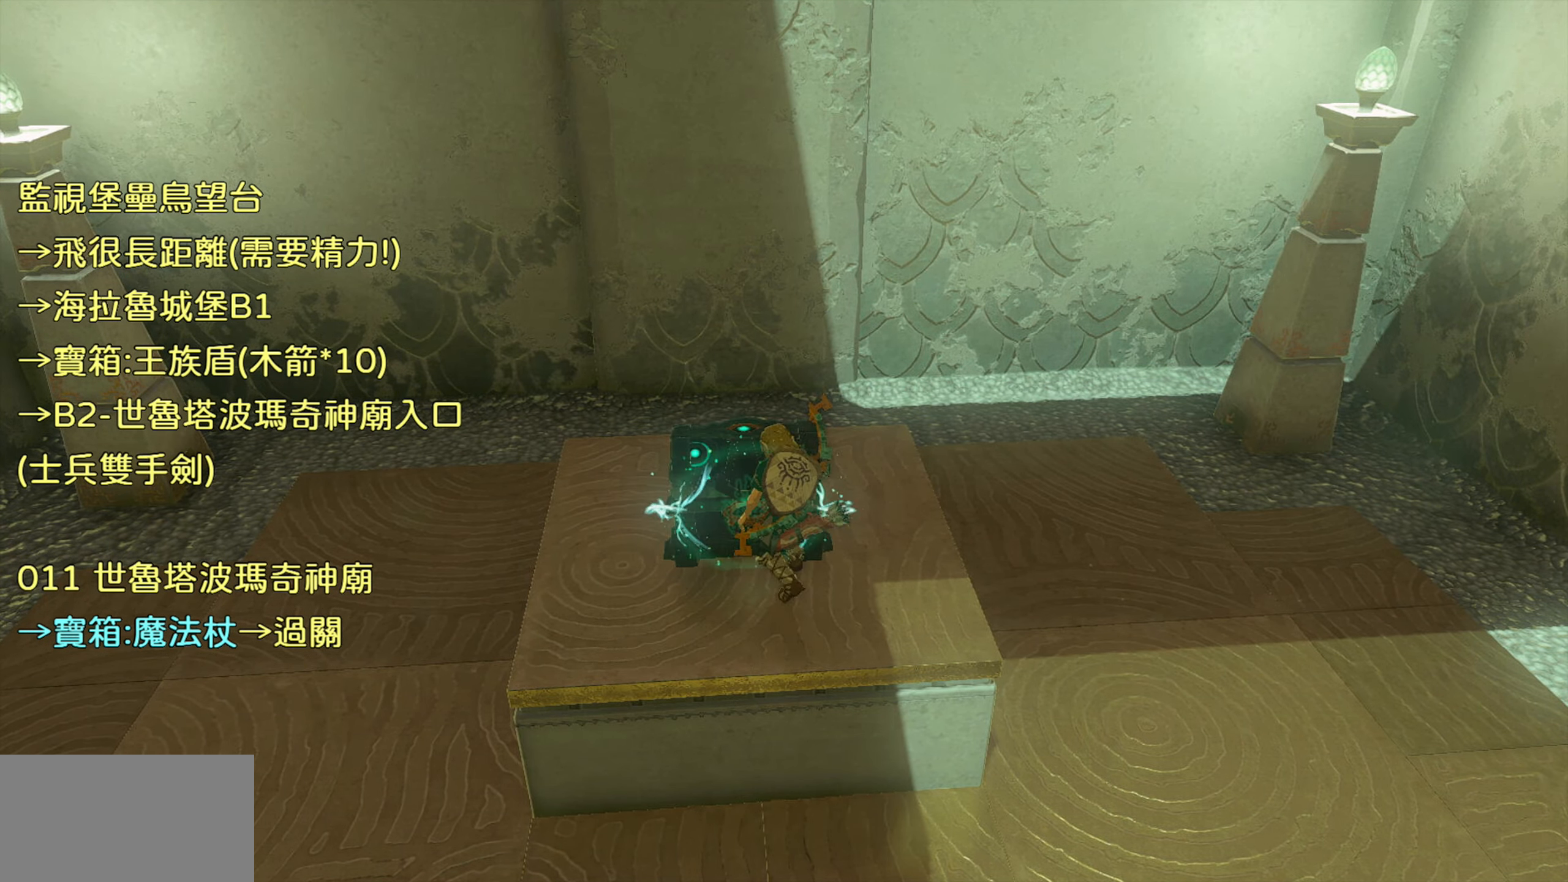
{"buttons": [], "left_stick": "center", "right_stick": "center", "events": []}
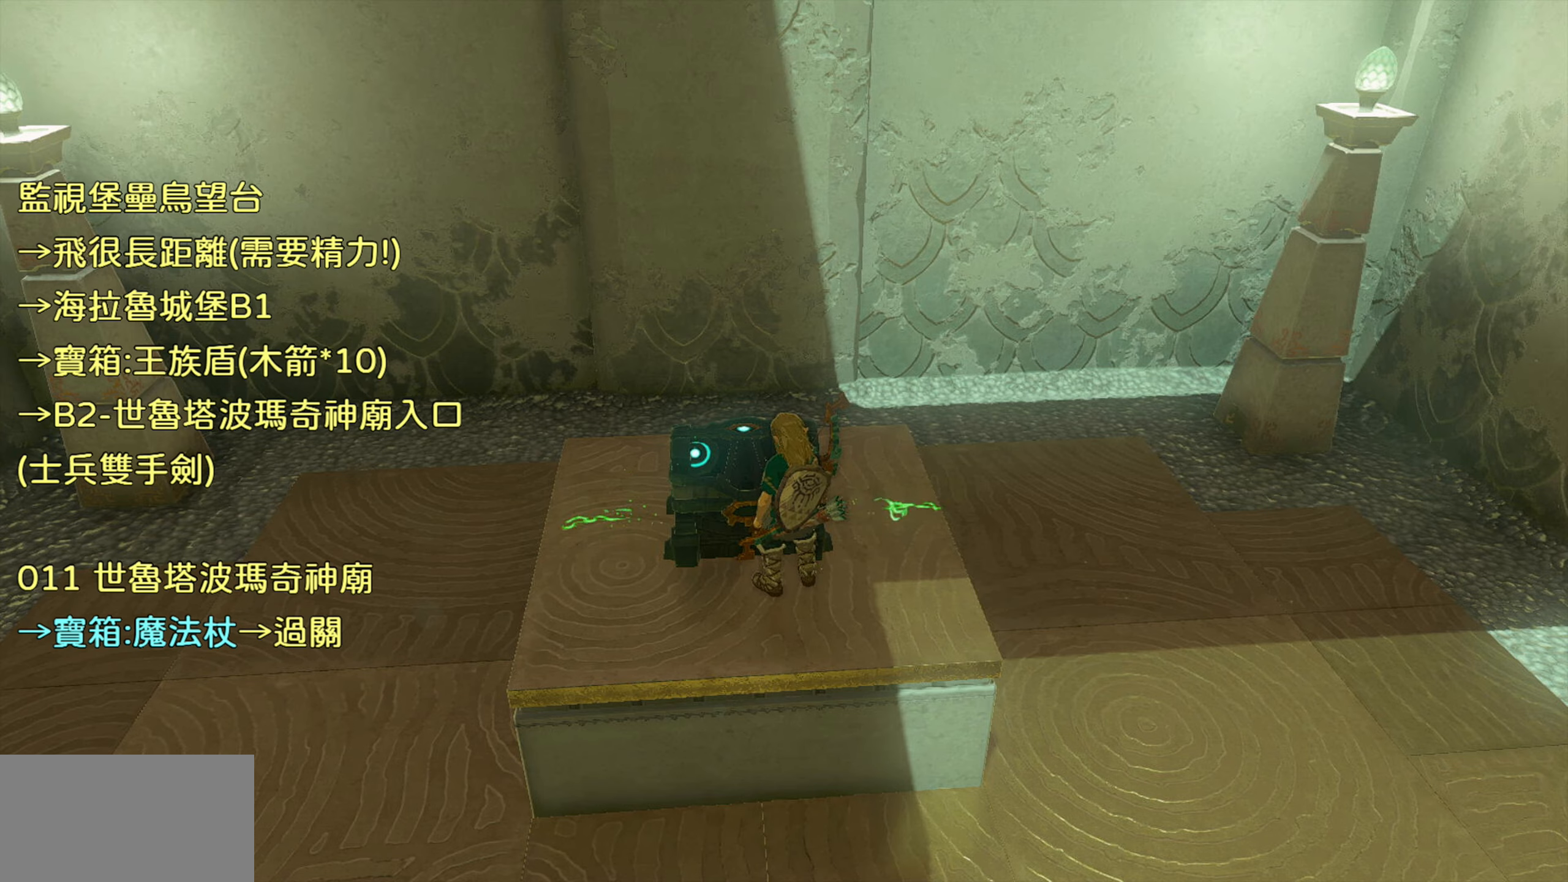
{"buttons": [], "left_stick": "center", "right_stick": "center", "events": []}
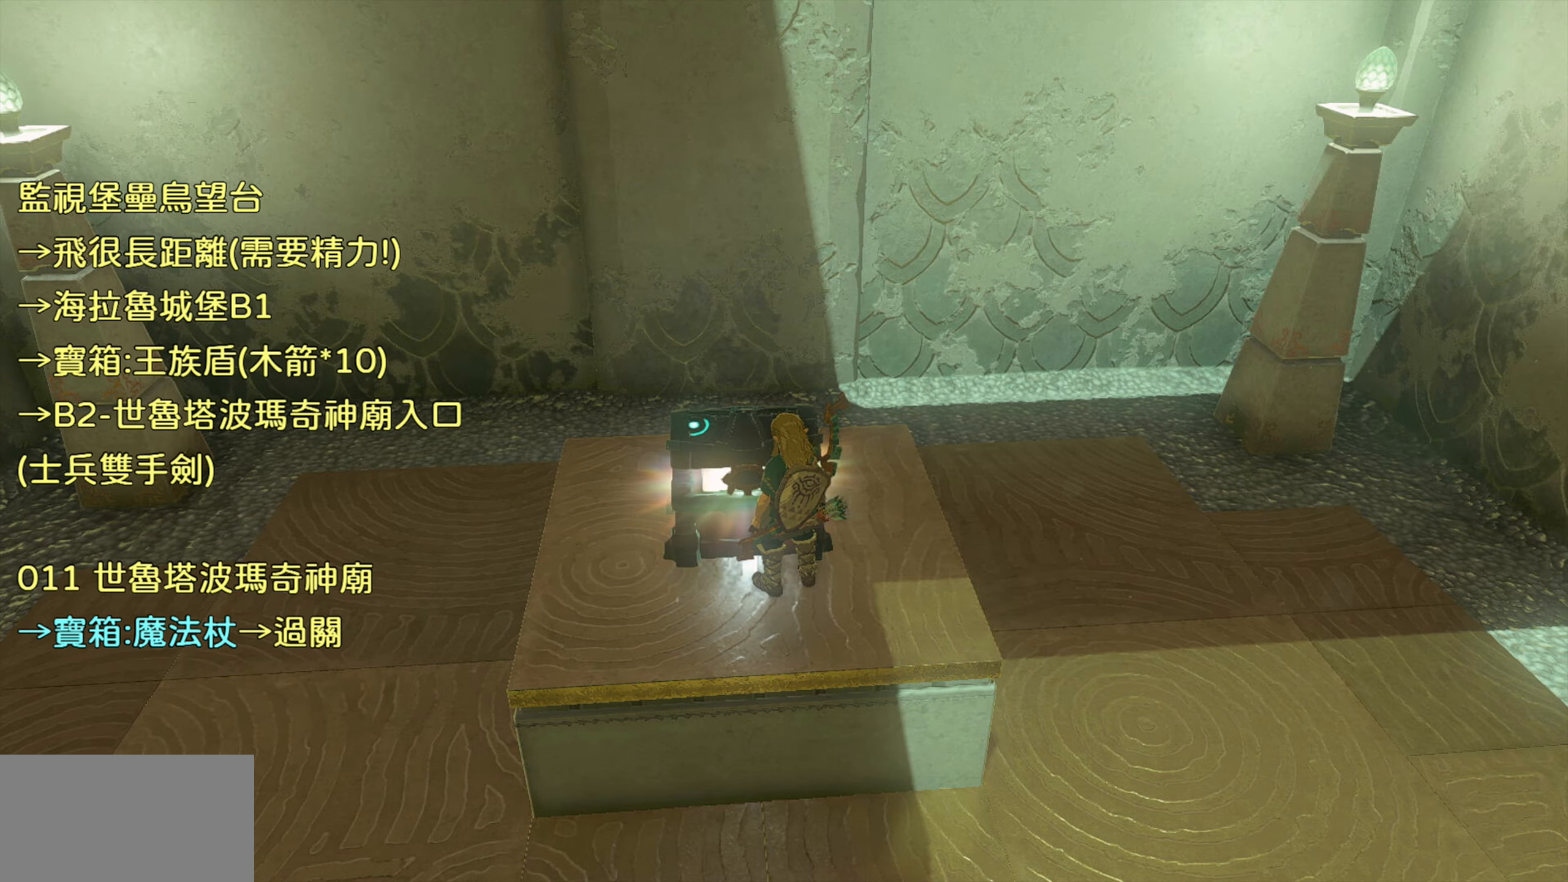
{"buttons": [], "left_stick": "center", "right_stick": "center", "events": []}
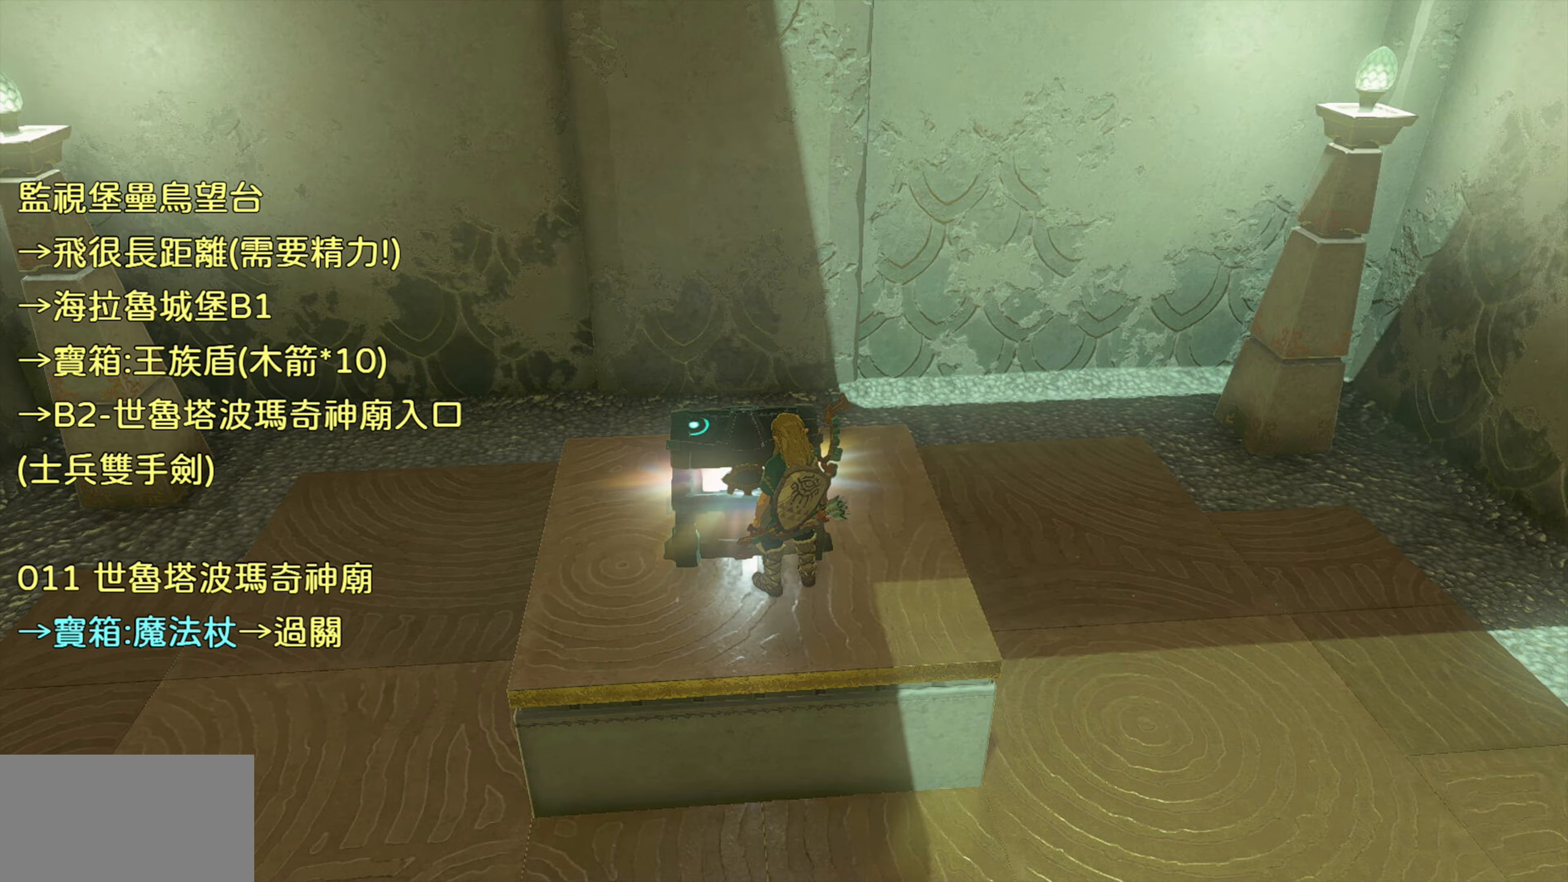
{"buttons": [], "left_stick": "center", "right_stick": "center", "events": []}
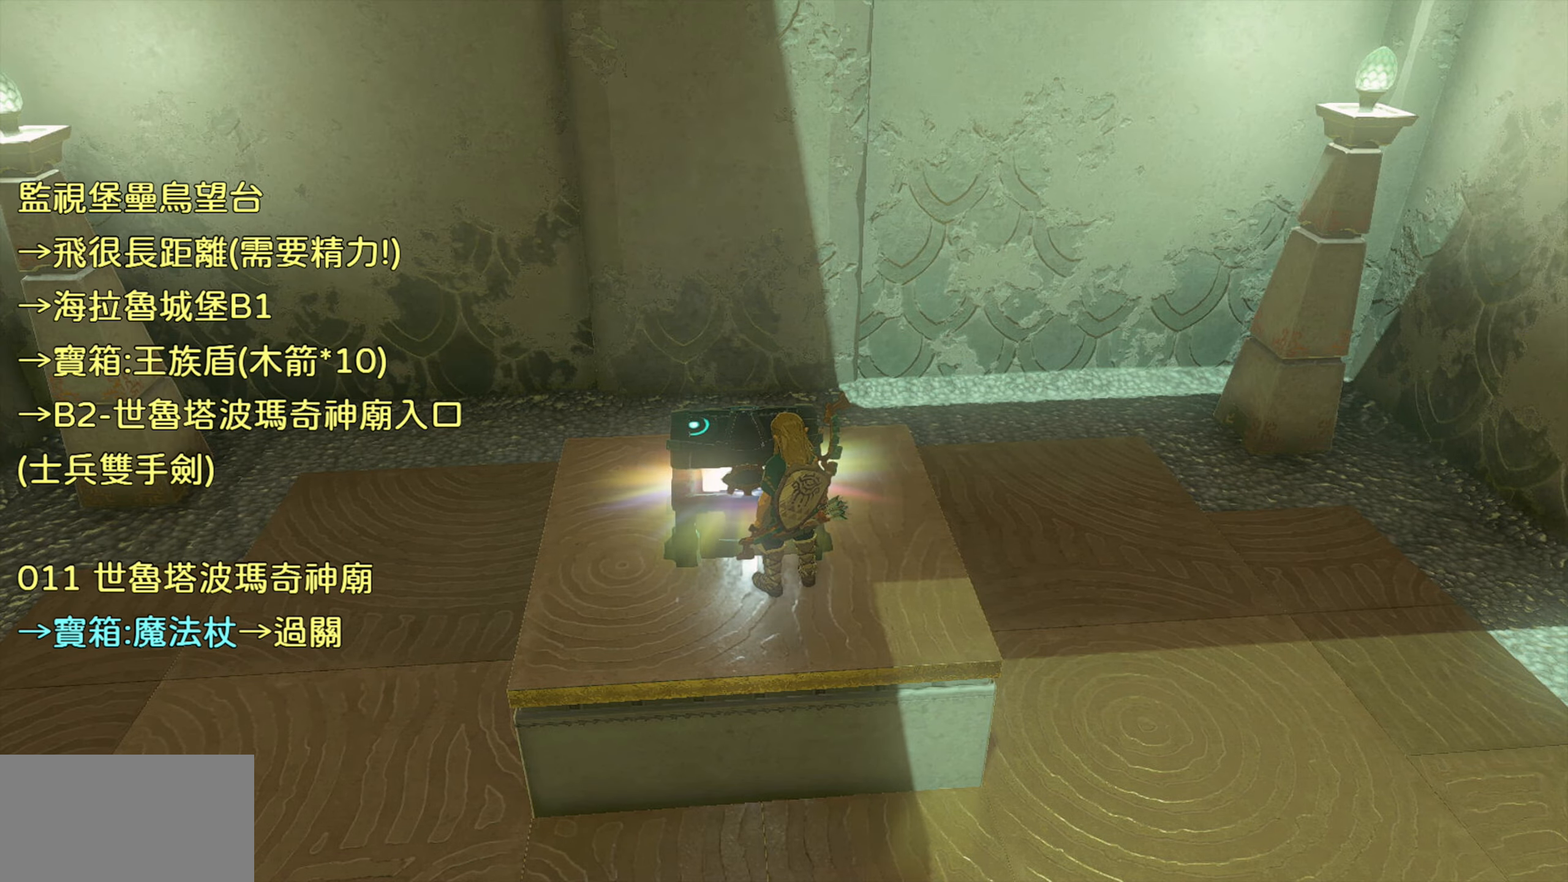
{"buttons": [], "left_stick": "center", "right_stick": "center", "events": []}
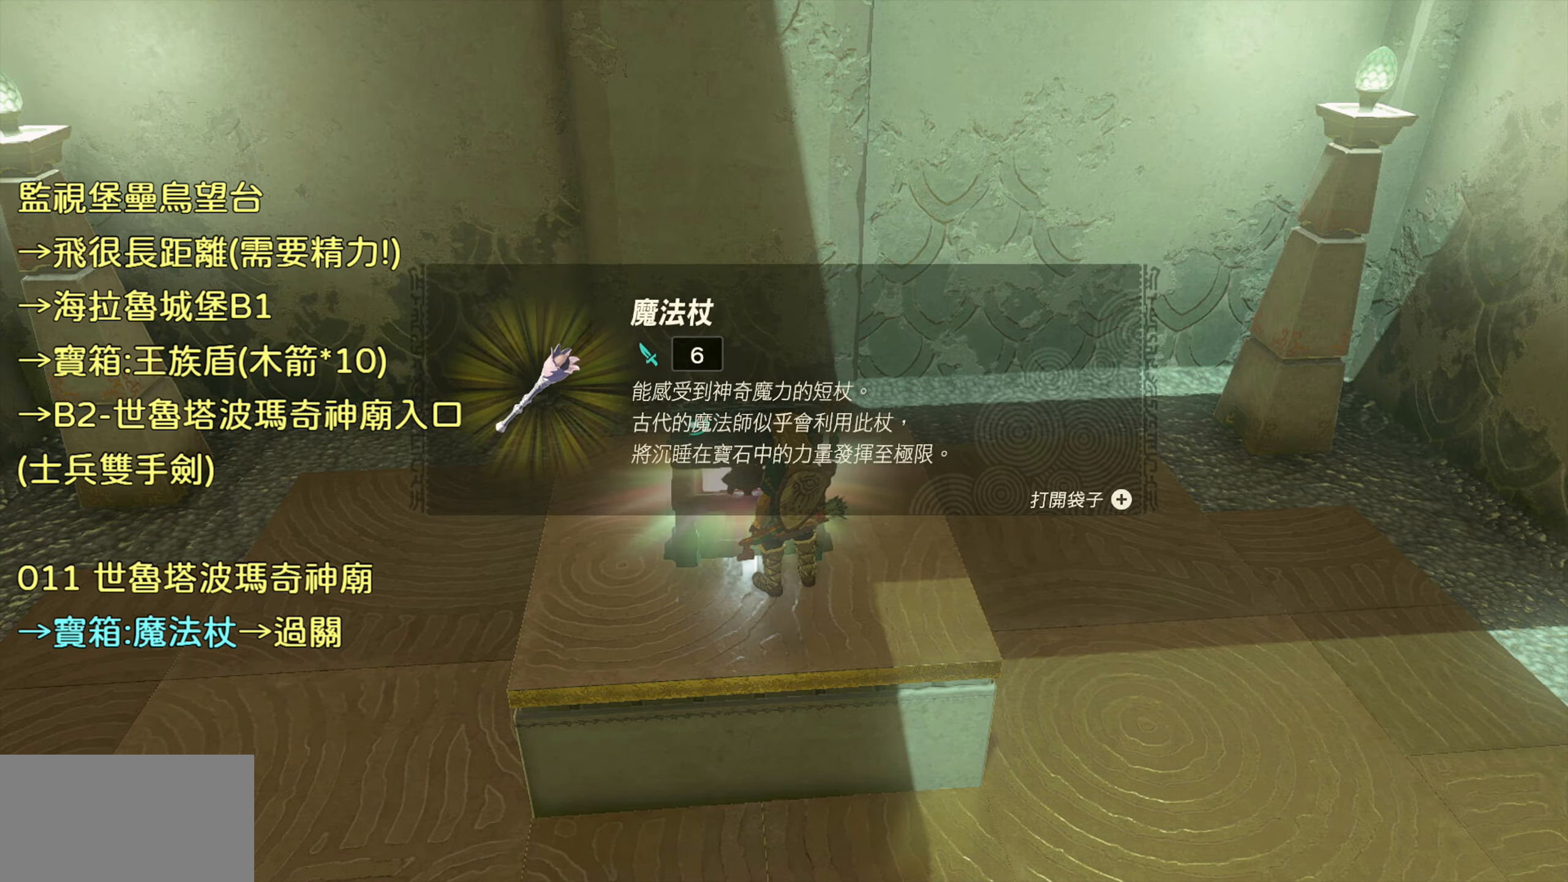
{"buttons": [], "left_stick": "center", "right_stick": "center", "events": []}
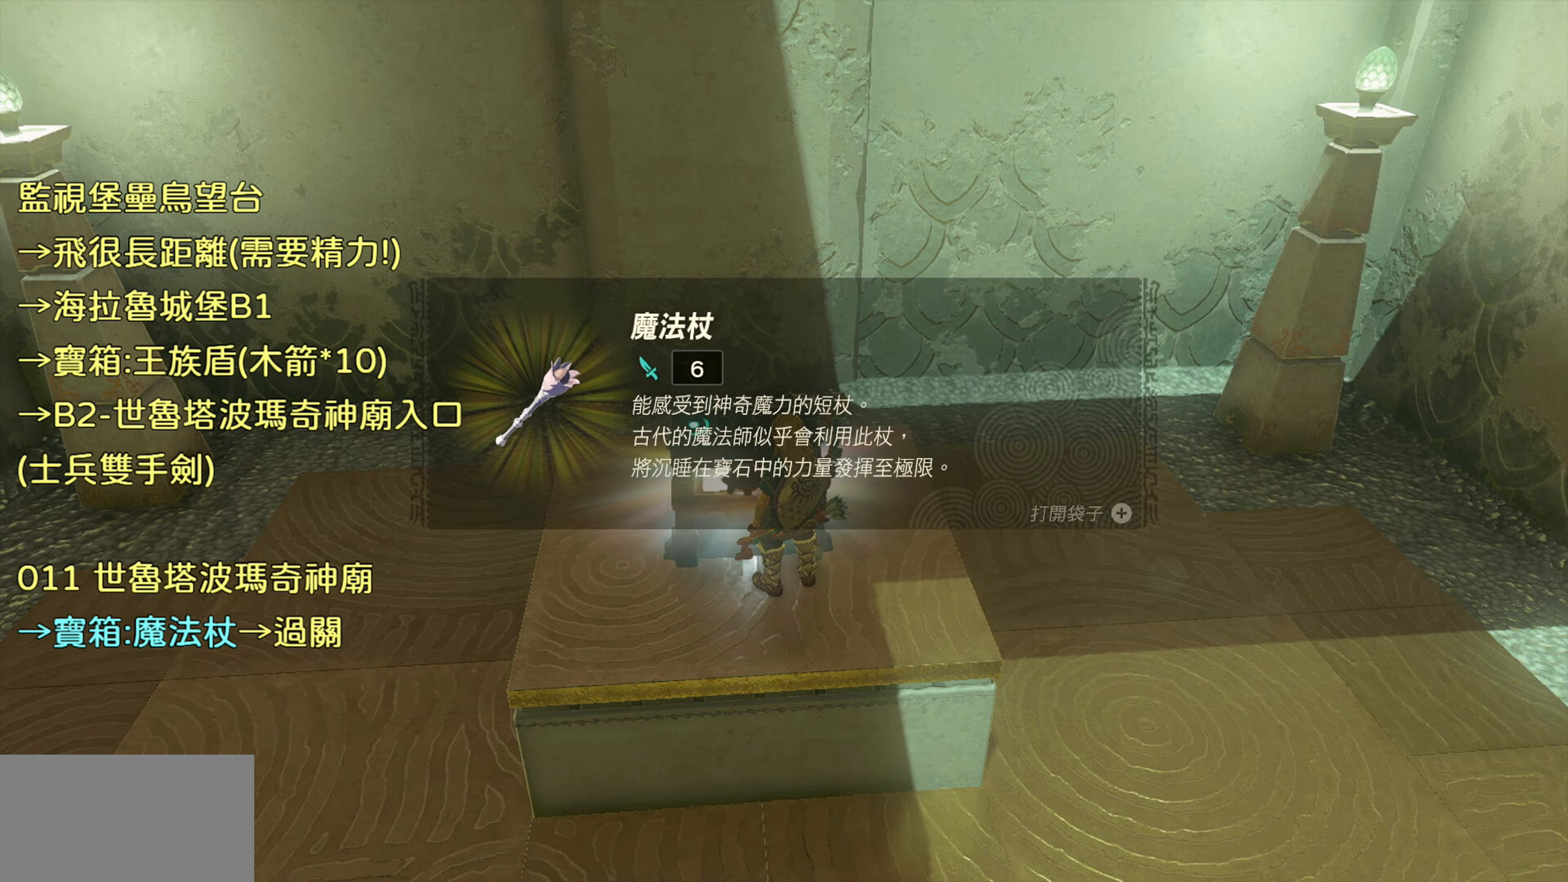
{"buttons": [], "left_stick": "center", "right_stick": "center", "events": []}
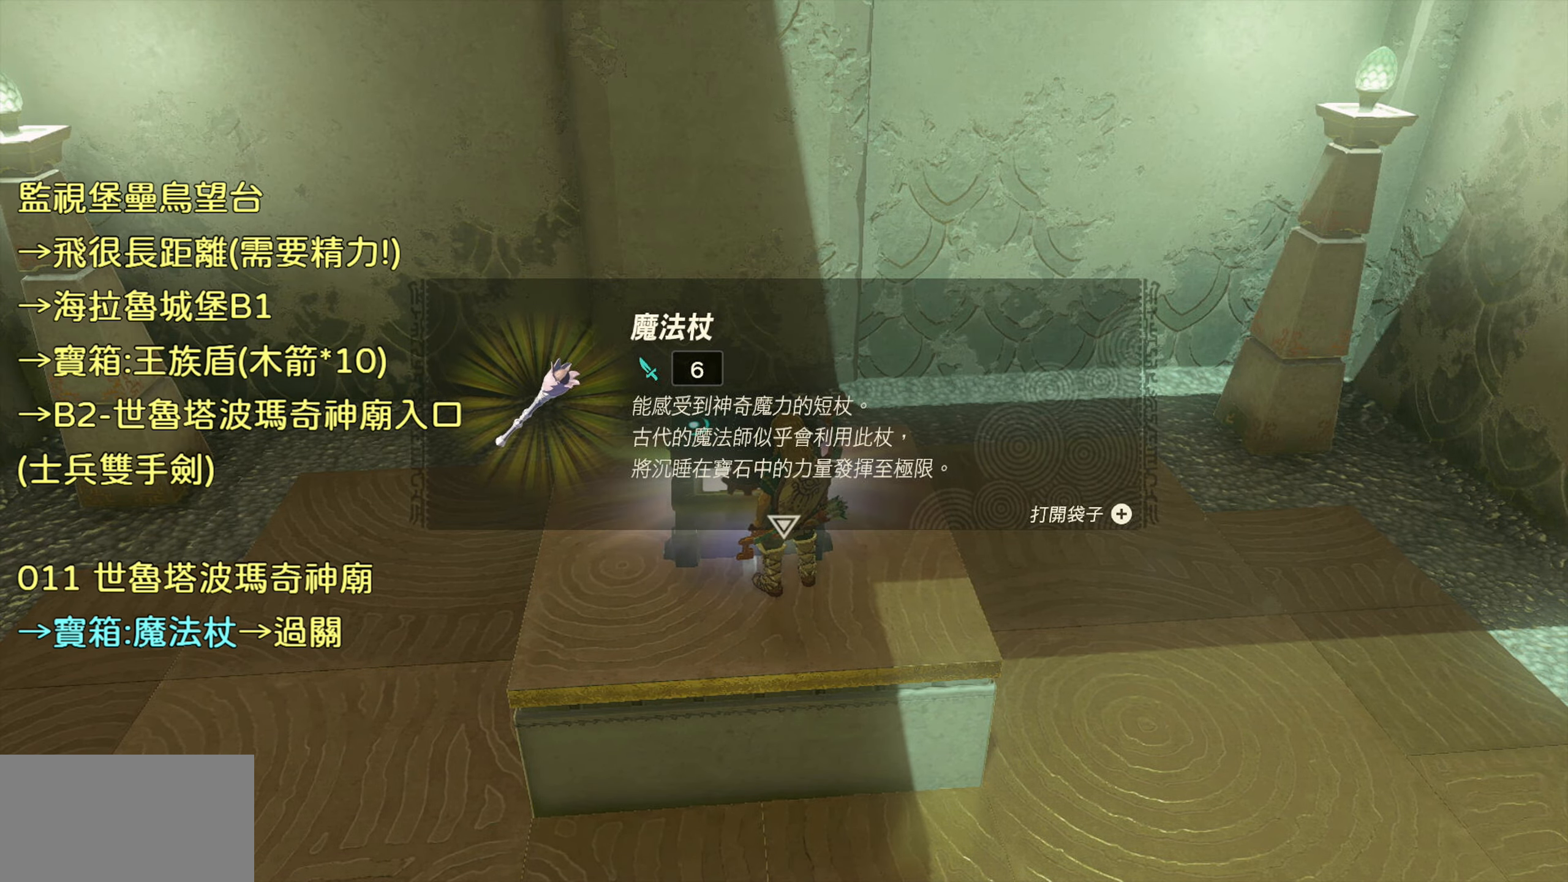
{"buttons": [], "left_stick": "center", "right_stick": "right", "events": [[16, "CROSS", "down"], [116, "CROSS", "up"], [450, "right_stick", "down-right"], [500, "right_stick", "right"]]}
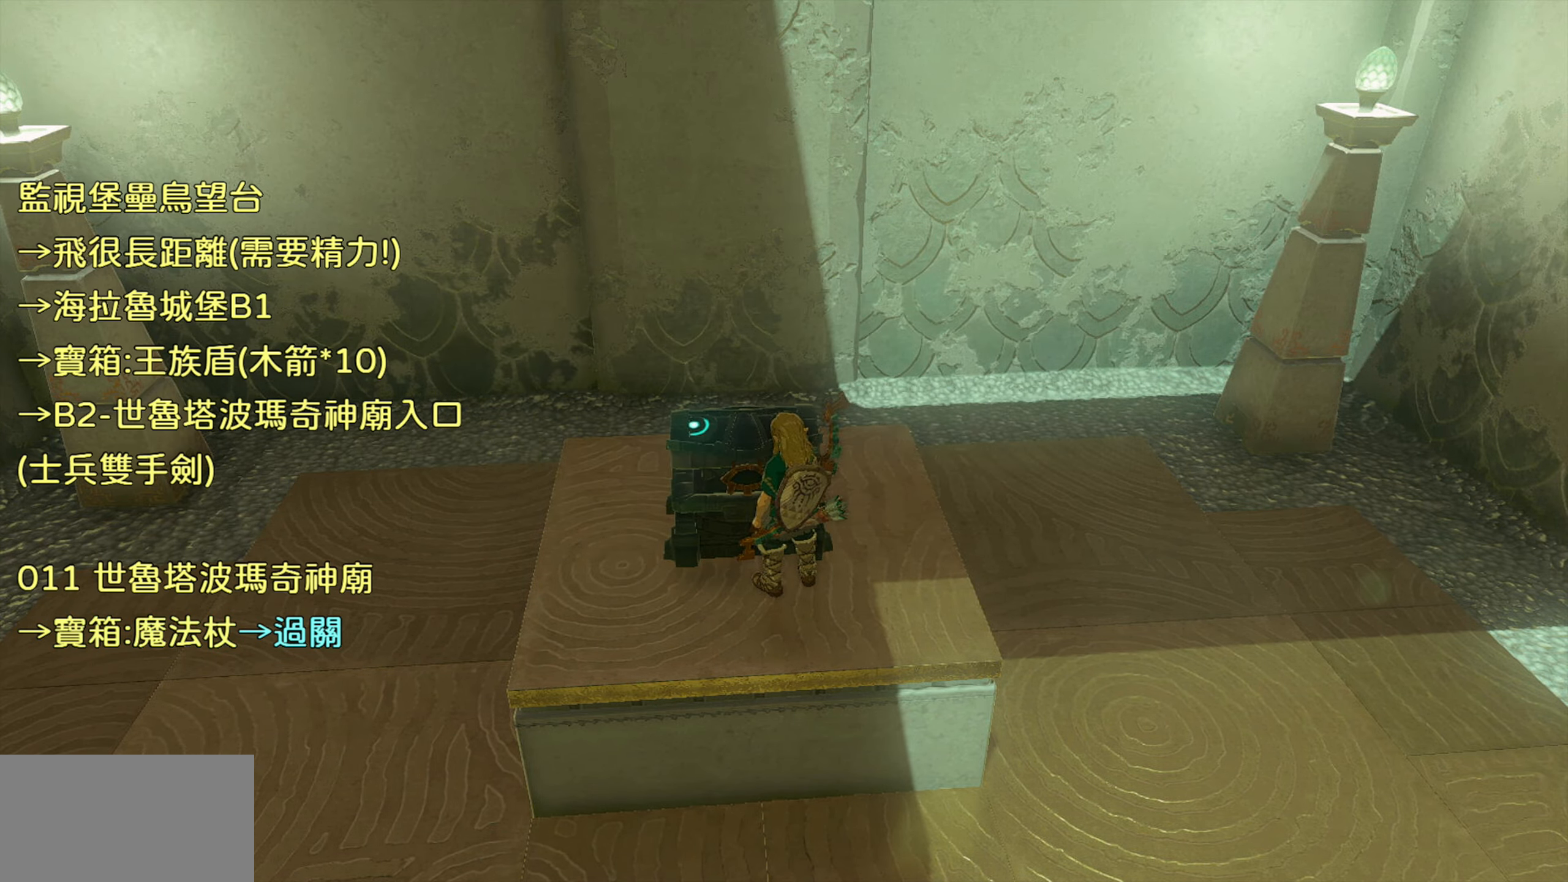
{"buttons": [], "left_stick": "center", "right_stick": "right", "events": []}
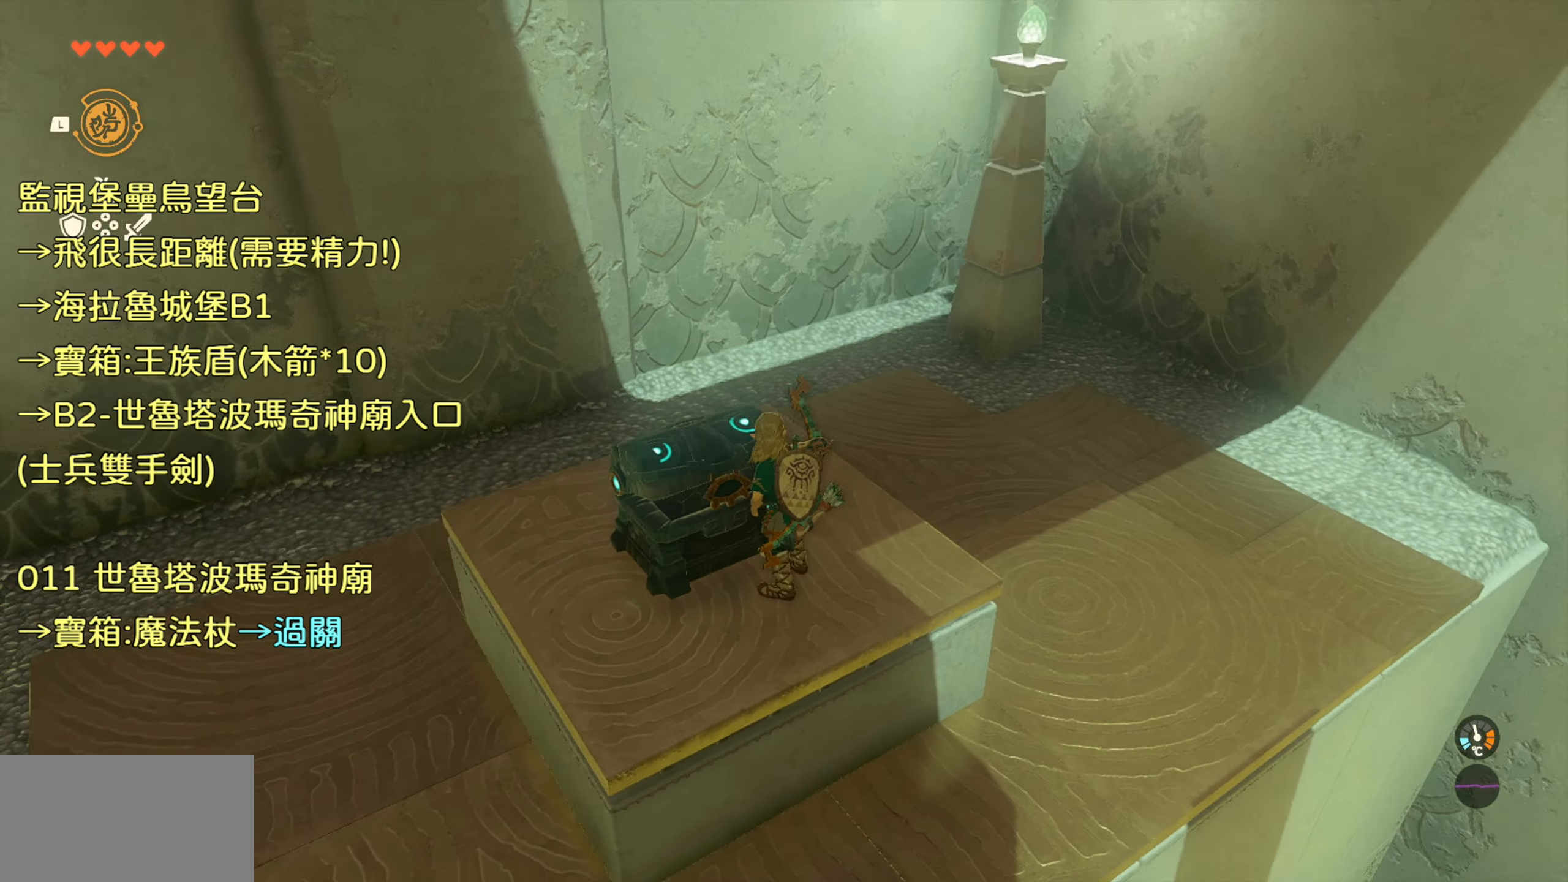
{"buttons": [], "left_stick": "center", "right_stick": "right", "events": []}
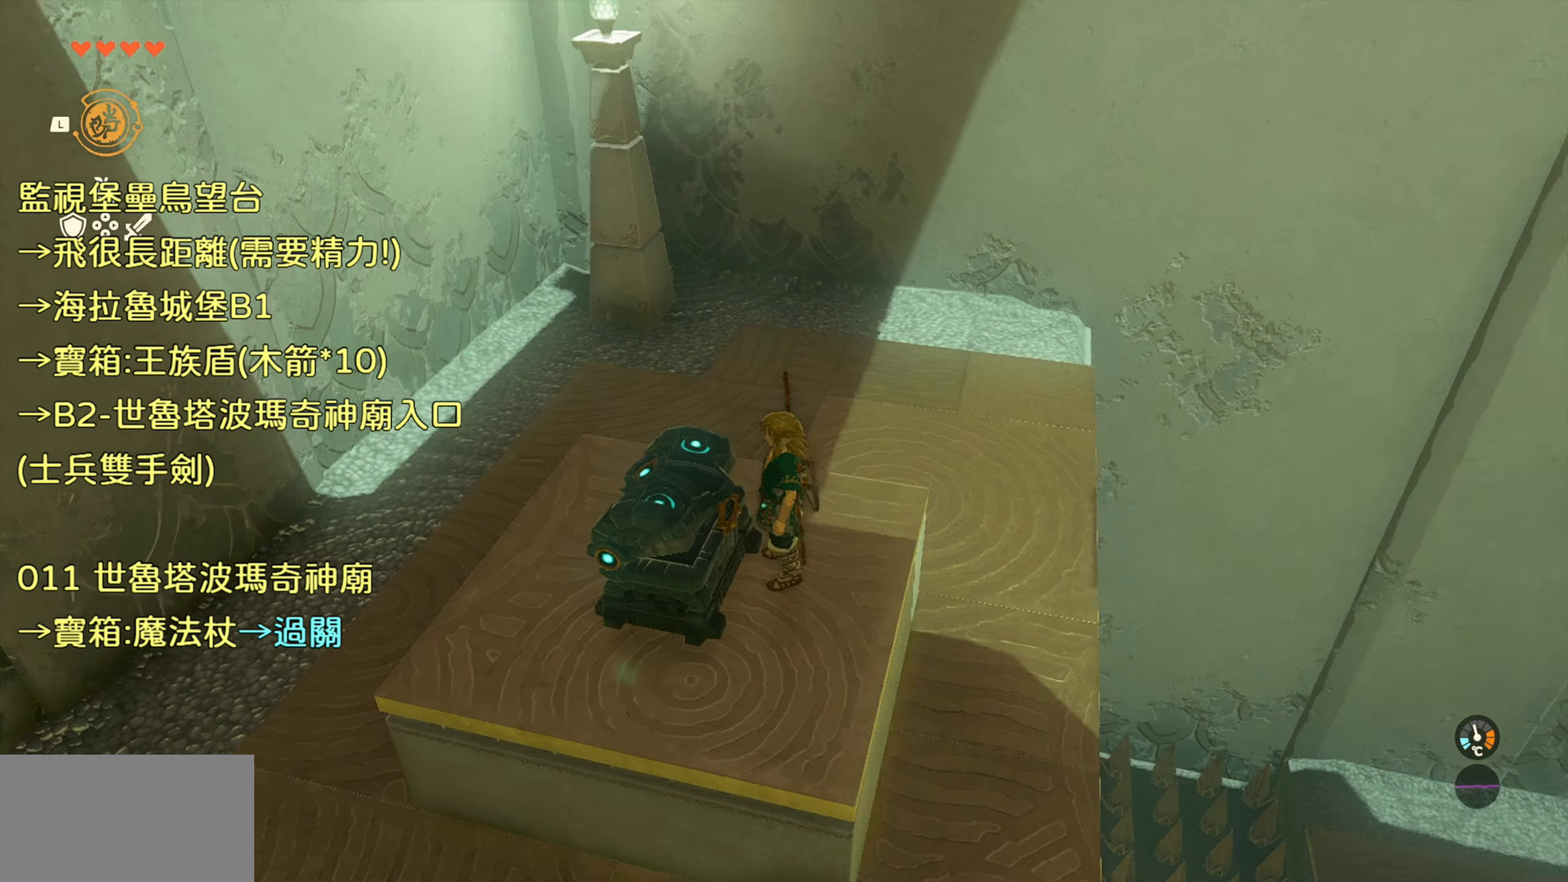
{"buttons": [], "left_stick": "up-right", "right_stick": "right", "events": [[383, "left_stick", "right"], [433, "left_stick", "up-right"]]}
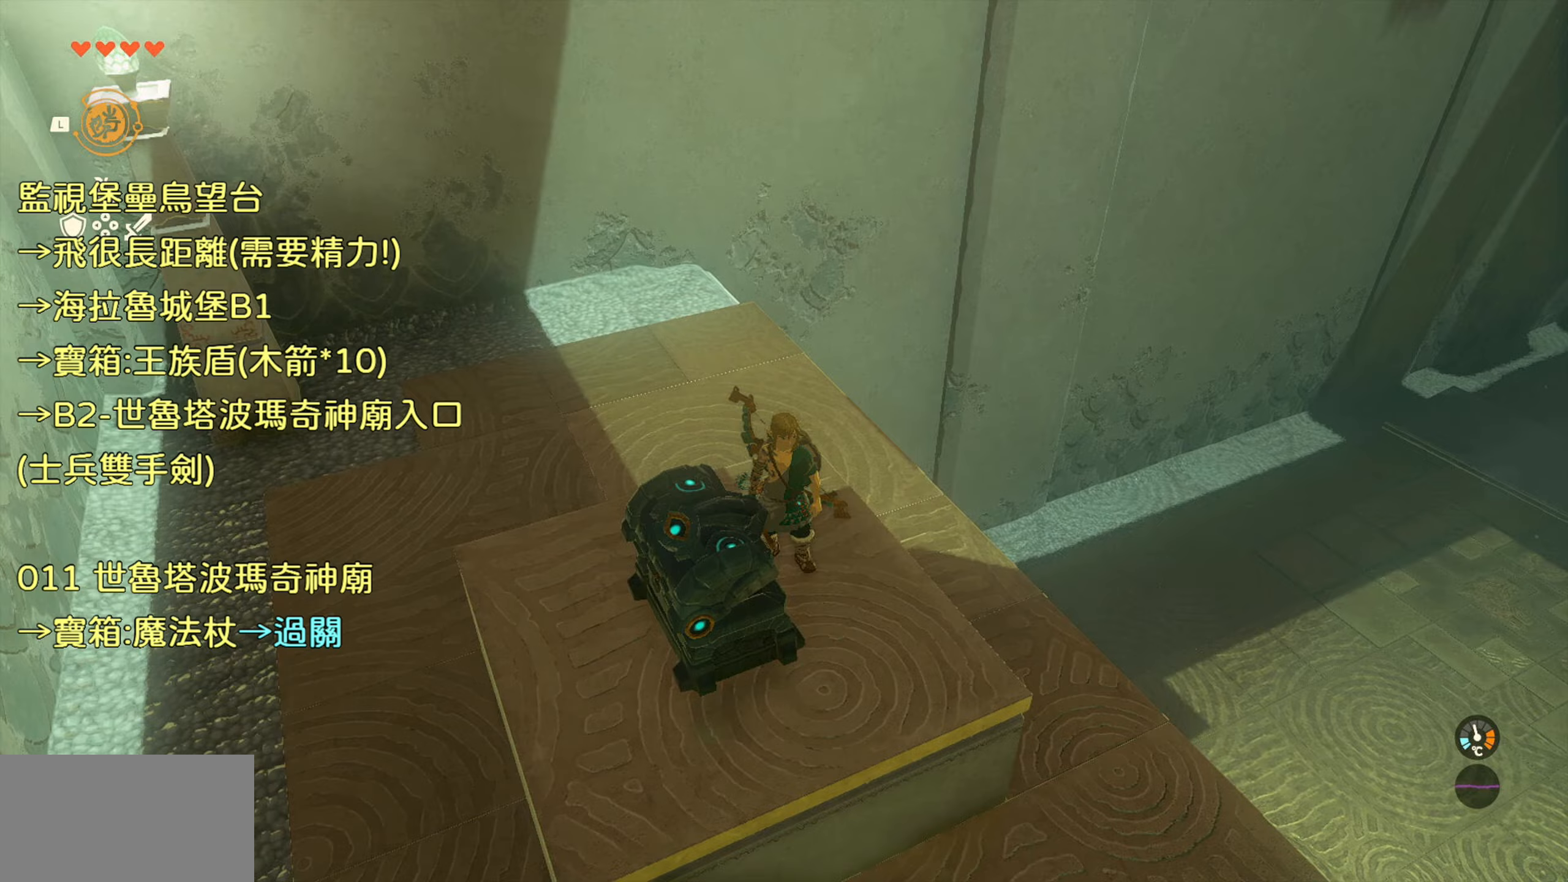
{"buttons": [], "left_stick": "up-right", "right_stick": "center", "events": [[33, "right_stick", "center"], [300, "CROSS", "down"], [500, "CROSS", "up"]]}
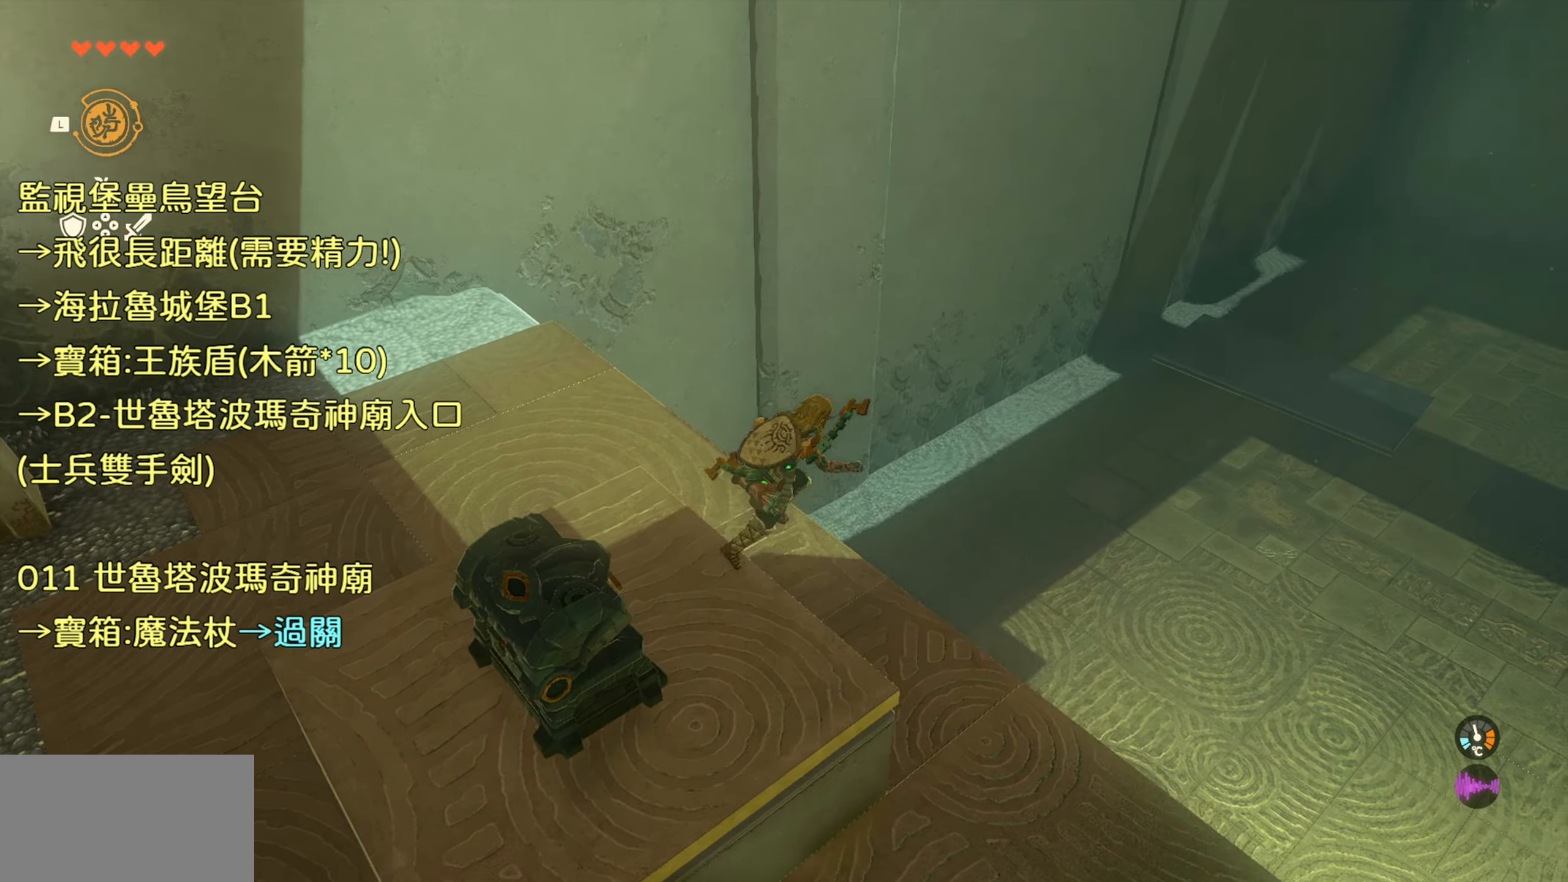
{"buttons": [], "left_stick": "up-right", "right_stick": "center", "events": [[100, "CROSS", "down"], [233, "CROSS", "up"]]}